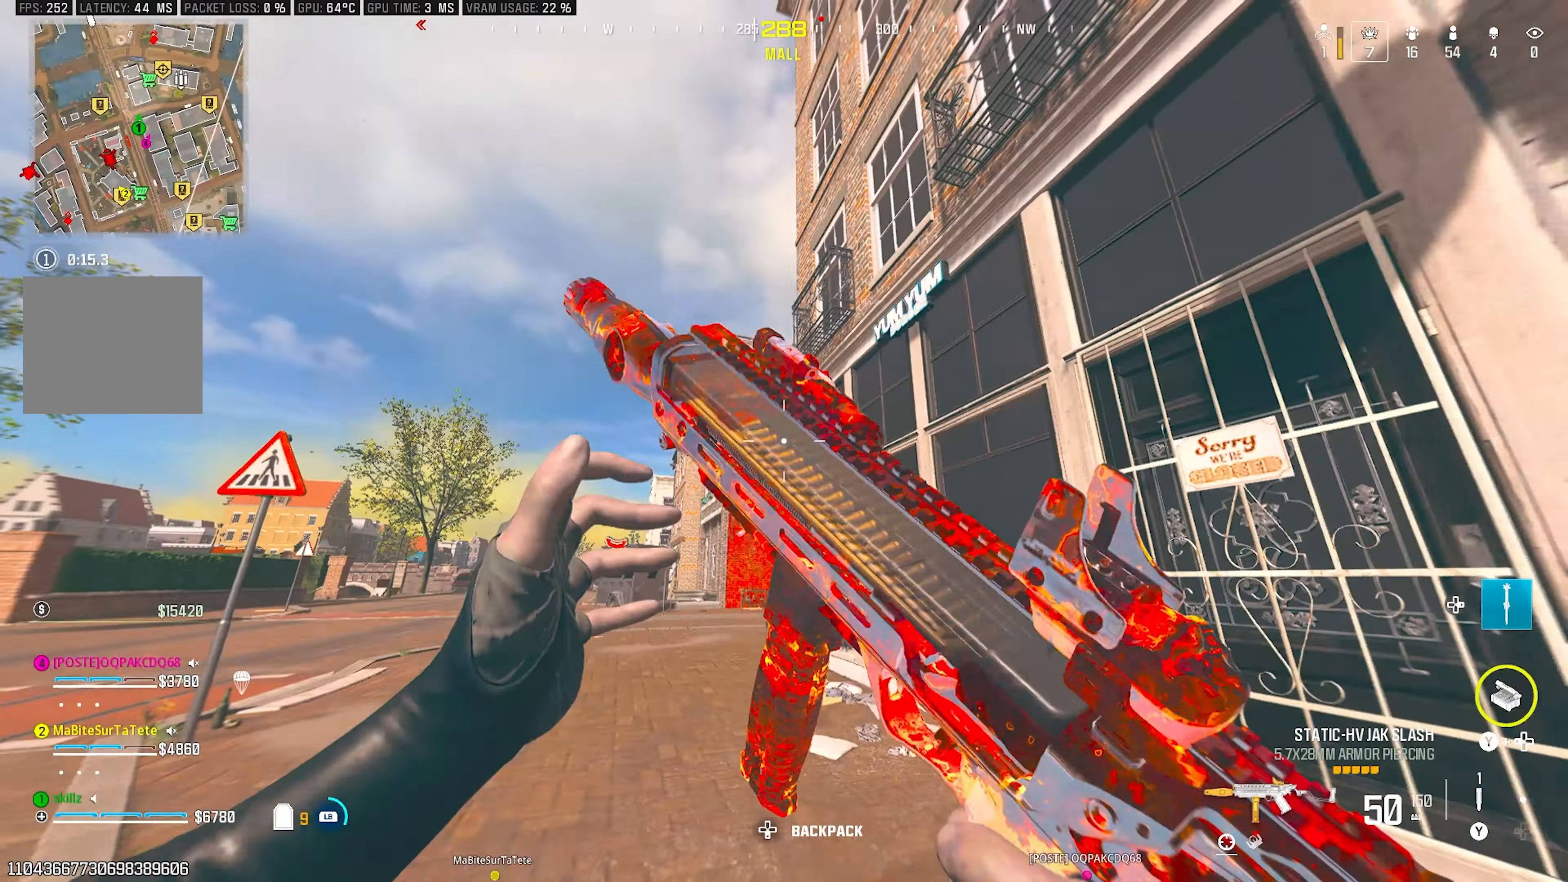
Gameplay with a controller (PlayStation layout); each line is a JSON object with the inputs held at the frame after it. "events" lists button and stick changes between this image and that frame as [ms after this image, input, new state], when the widget could be followed in between.
{"buttons": ["CROSS"], "left_stick": "up-left", "right_stick": "down-right", "events": [[67, "L1", "up"], [150, "right_stick", "down"], [217, "CIRCLE", "down"], [367, "CIRCLE", "up"], [400, "CROSS", "down"], [400, "right_stick", "down-right"], [483, "left_stick", "up-left"]]}
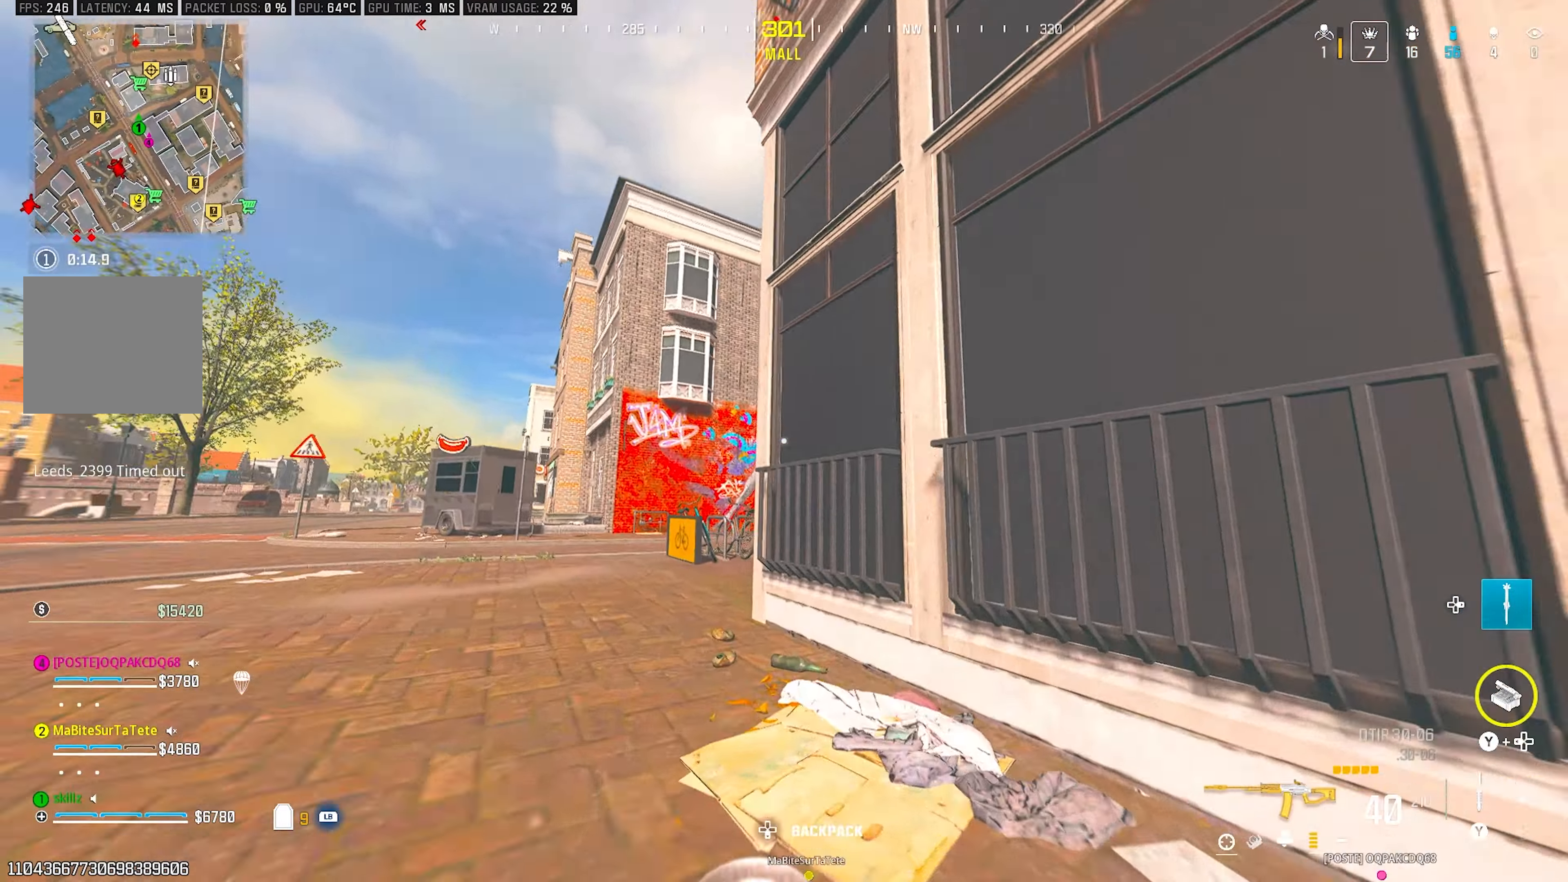
{"buttons": [], "left_stick": "up-left", "right_stick": "right", "events": [[33, "CROSS", "up"], [133, "right_stick", "center"], [400, "L1", "down"], [400, "right_stick", "right"], [483, "L1", "up"]]}
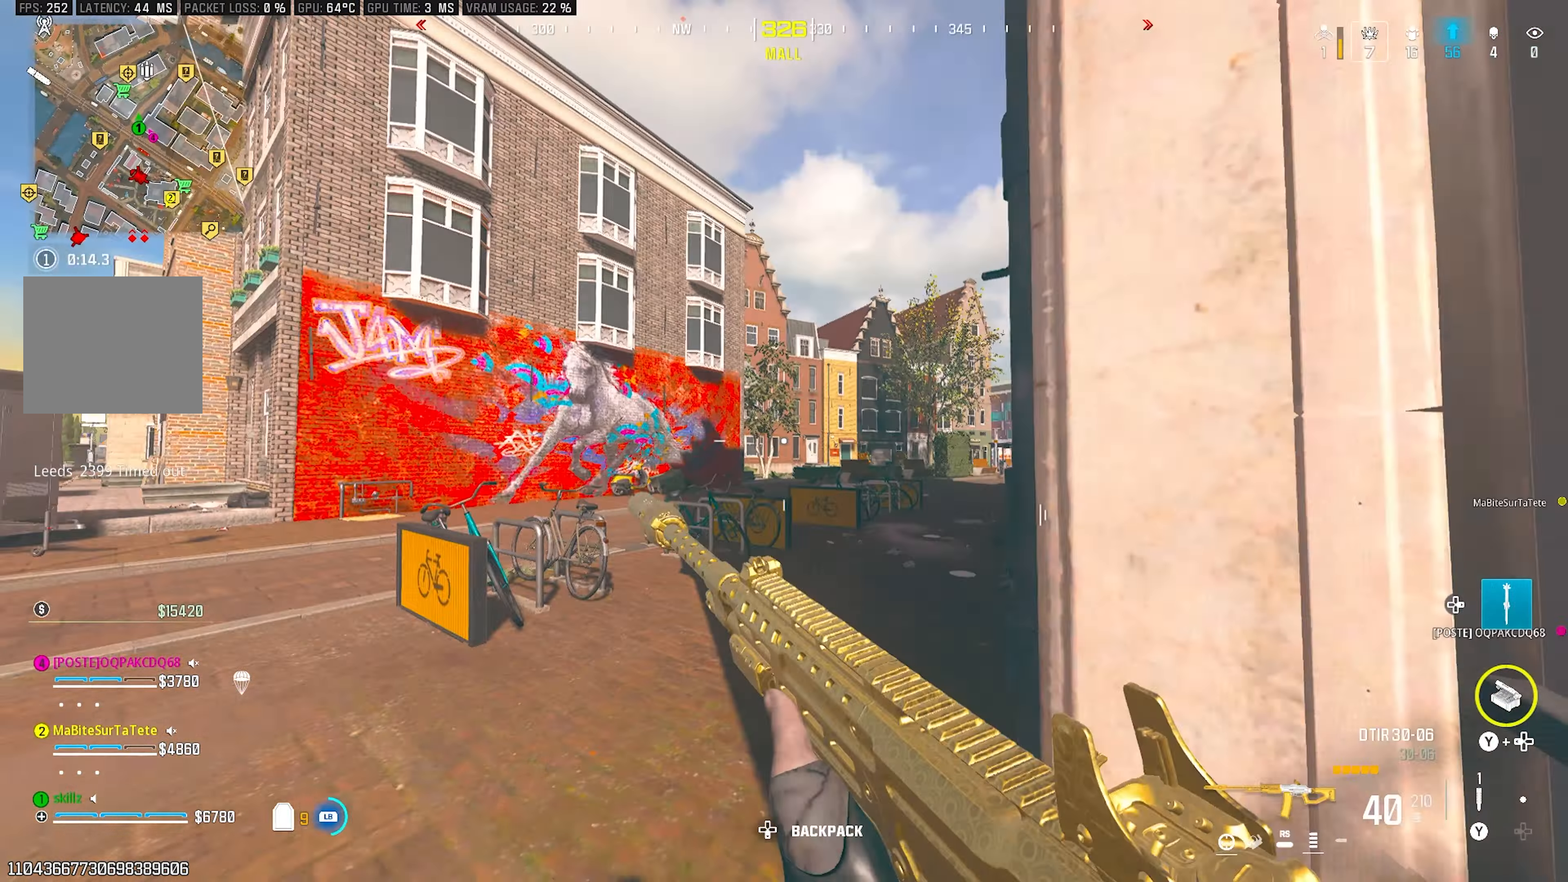
{"buttons": [], "left_stick": "left", "right_stick": "center", "events": [[133, "right_stick", "center"], [200, "R1", "down"], [300, "R1", "up"], [350, "R1", "down"], [383, "left_stick", "left"], [483, "R1", "up"]]}
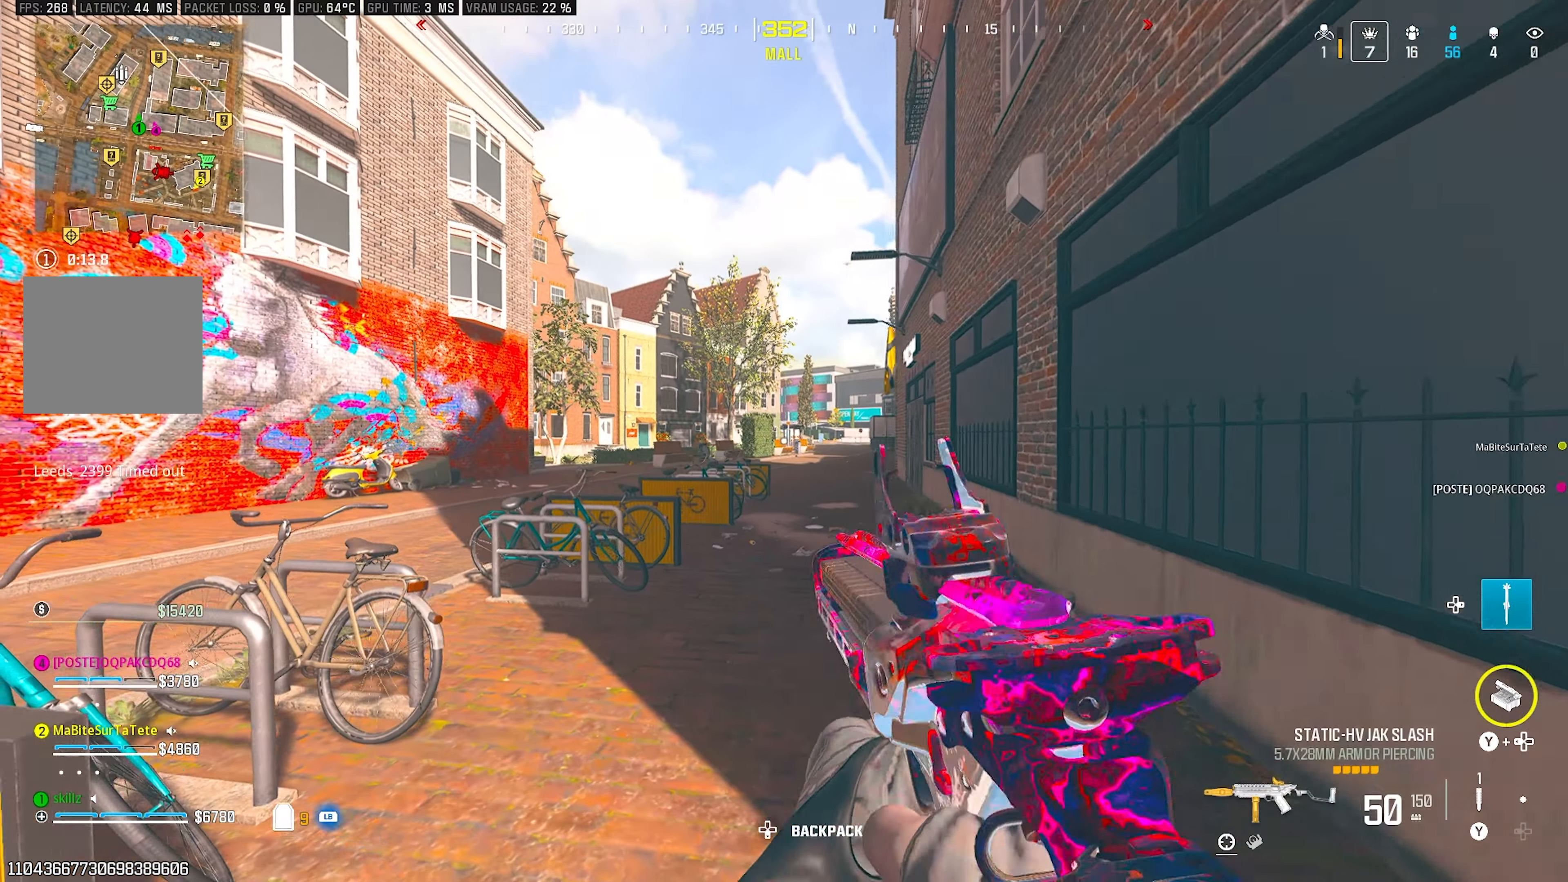
{"buttons": [], "left_stick": "up", "right_stick": "center", "events": [[17, "R1", "down"], [117, "R1", "up"], [117, "right_stick", "left"], [317, "left_stick", "up-left"], [350, "L1", "down"], [417, "right_stick", "center"], [450, "L1", "up"], [500, "left_stick", "up"]]}
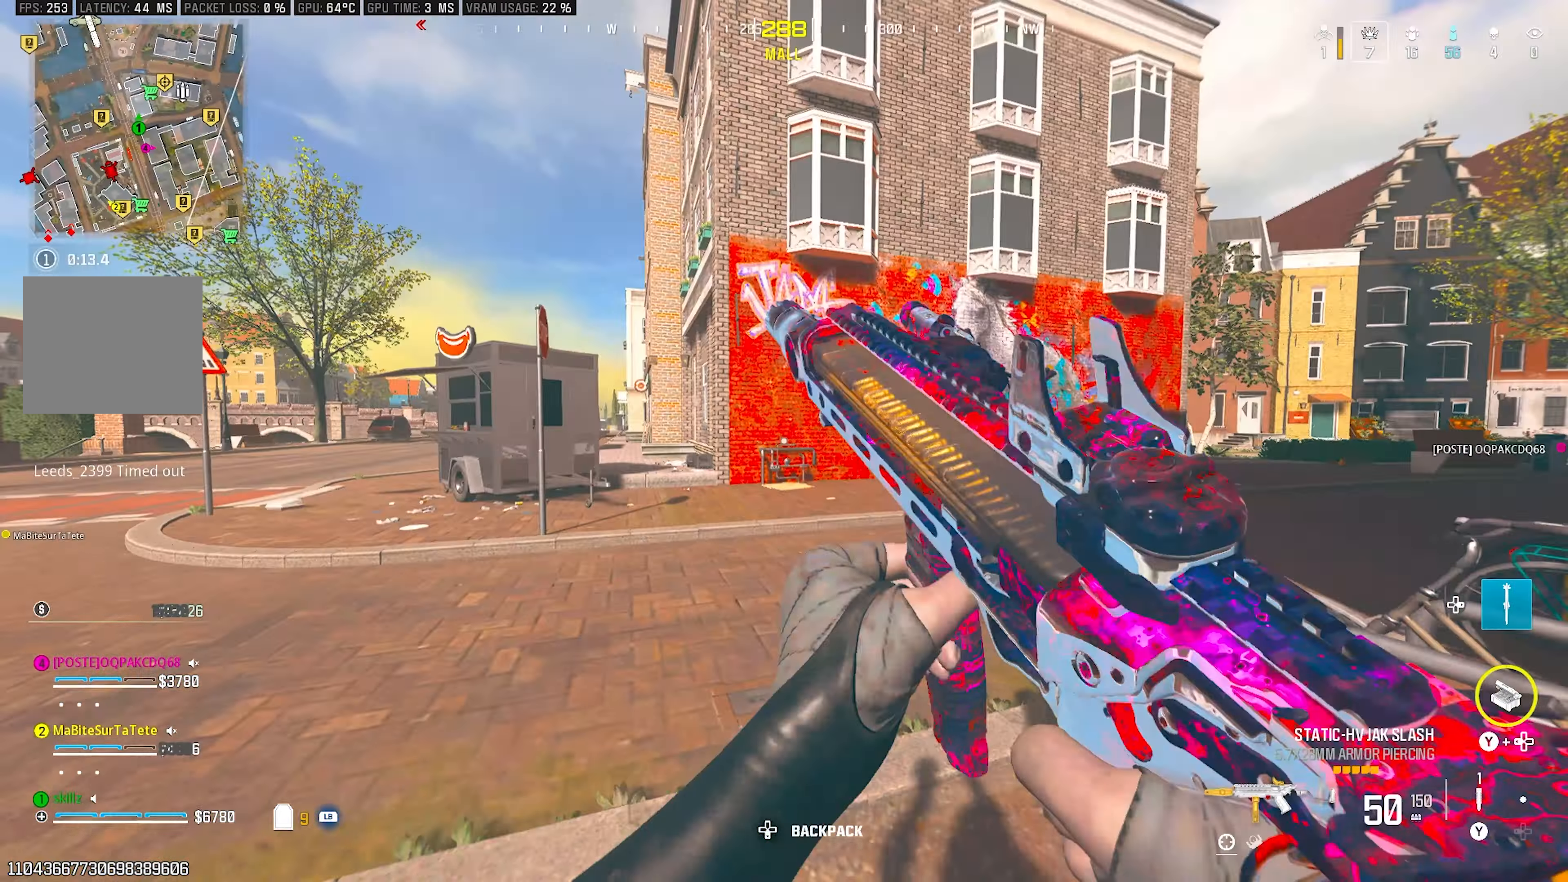
{"buttons": ["CROSS"], "left_stick": "up", "right_stick": "left", "events": [[100, "L1", "down"], [183, "L1", "up"], [217, "CIRCLE", "down"], [367, "CIRCLE", "up"], [400, "right_stick", "left"], [433, "CROSS", "down"]]}
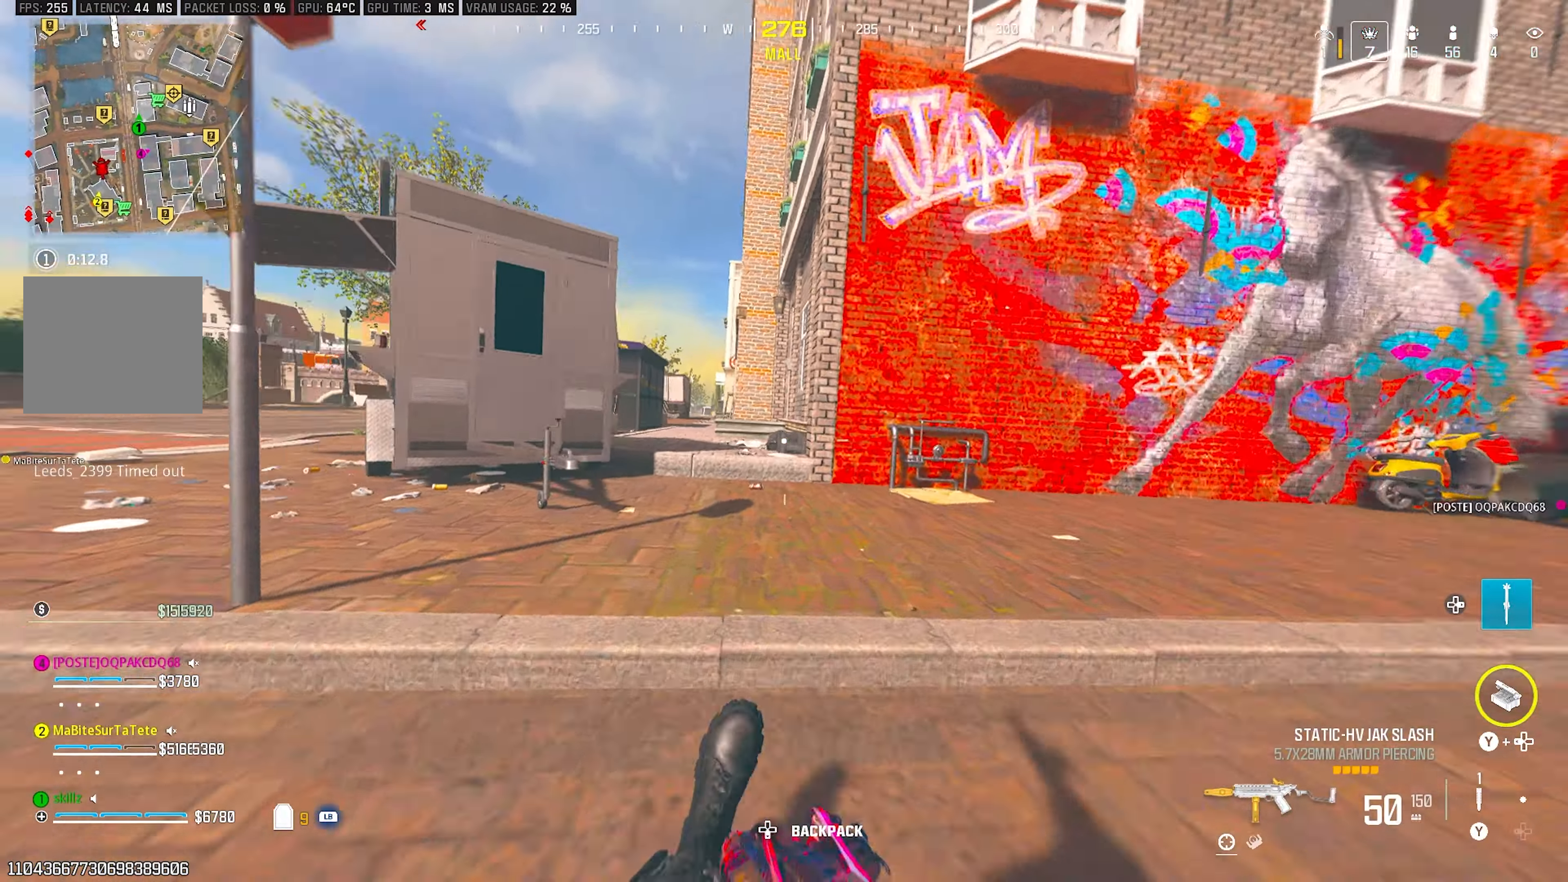
{"buttons": ["CROSS"], "left_stick": "up", "right_stick": "left", "events": [[83, "CROSS", "up"], [150, "right_stick", "center"], [383, "right_stick", "left"], [417, "CROSS", "down"]]}
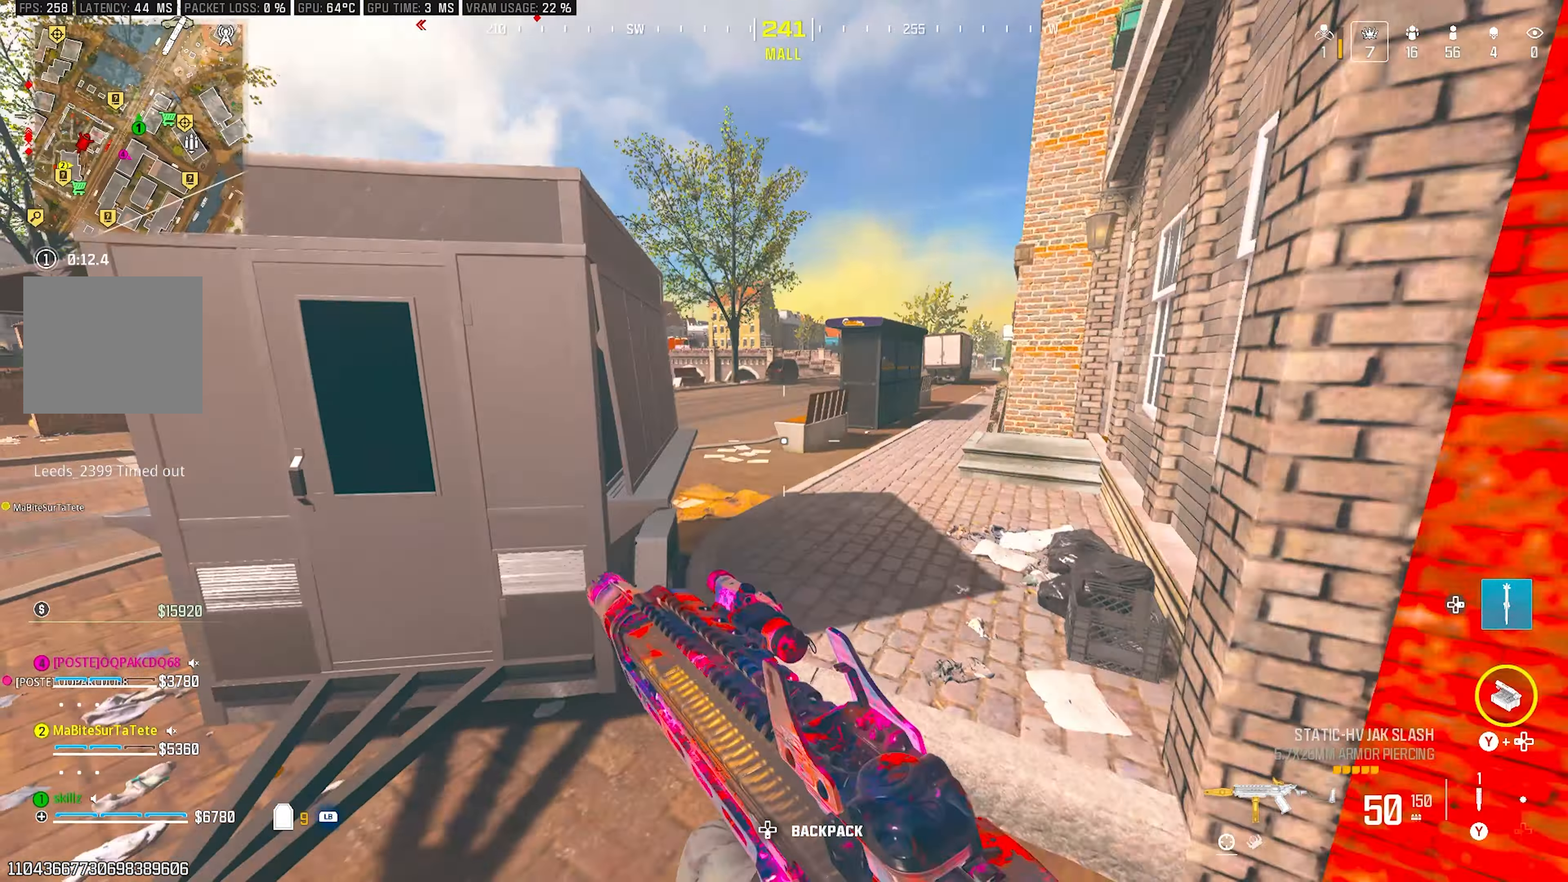
{"buttons": [], "left_stick": "up", "right_stick": "center", "events": [[33, "CROSS", "up"], [83, "left_stick", "up-right"], [83, "right_stick", "center"], [283, "L1", "down"], [317, "right_stick", "right"], [350, "L1", "up"], [350, "left_stick", "up"], [483, "right_stick", "center"]]}
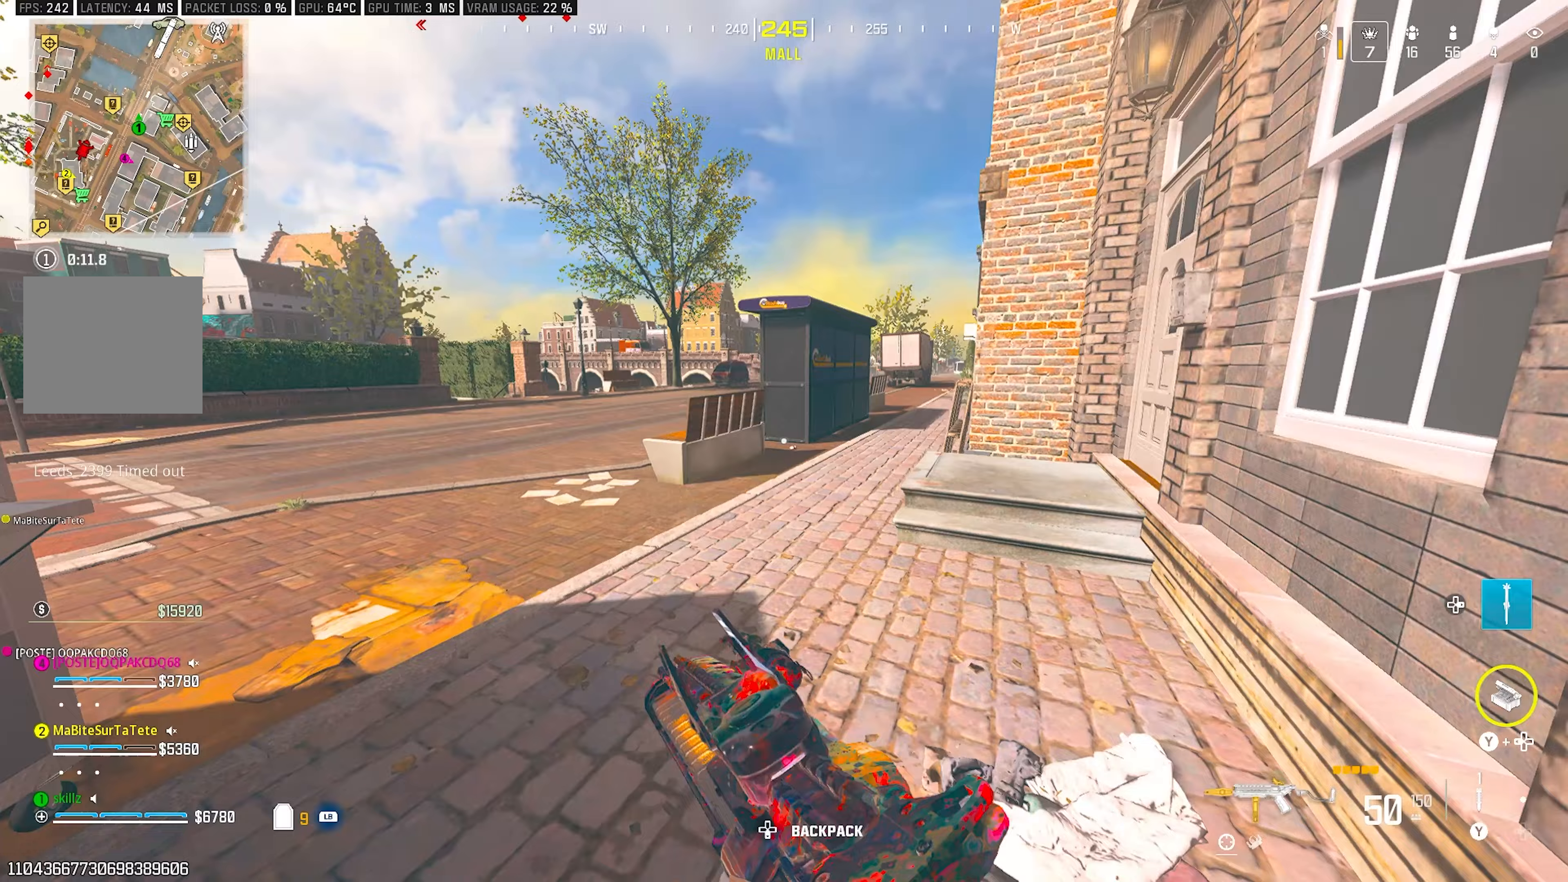
{"buttons": [], "left_stick": "up-right", "right_stick": "right", "events": [[17, "L1", "down"], [117, "L1", "up"], [233, "right_stick", "right"], [450, "left_stick", "up-right"]]}
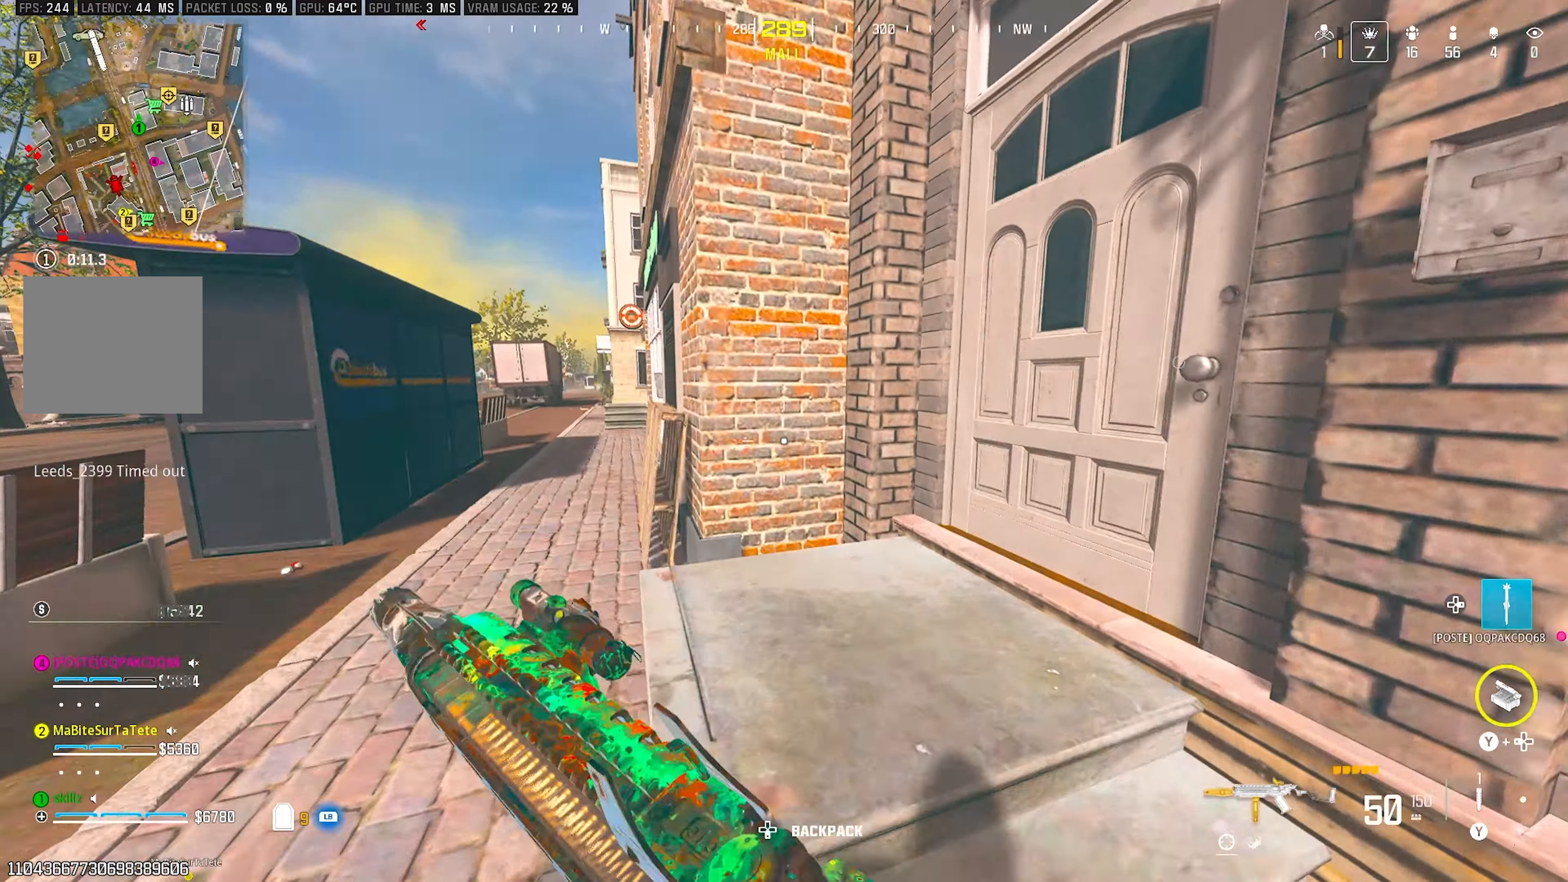
{"buttons": [], "left_stick": "left", "right_stick": "center", "events": [[350, "right_stick", "center"], [367, "R1", "down"], [400, "left_stick", "up-left"], [450, "R1", "up"], [450, "left_stick", "left"]]}
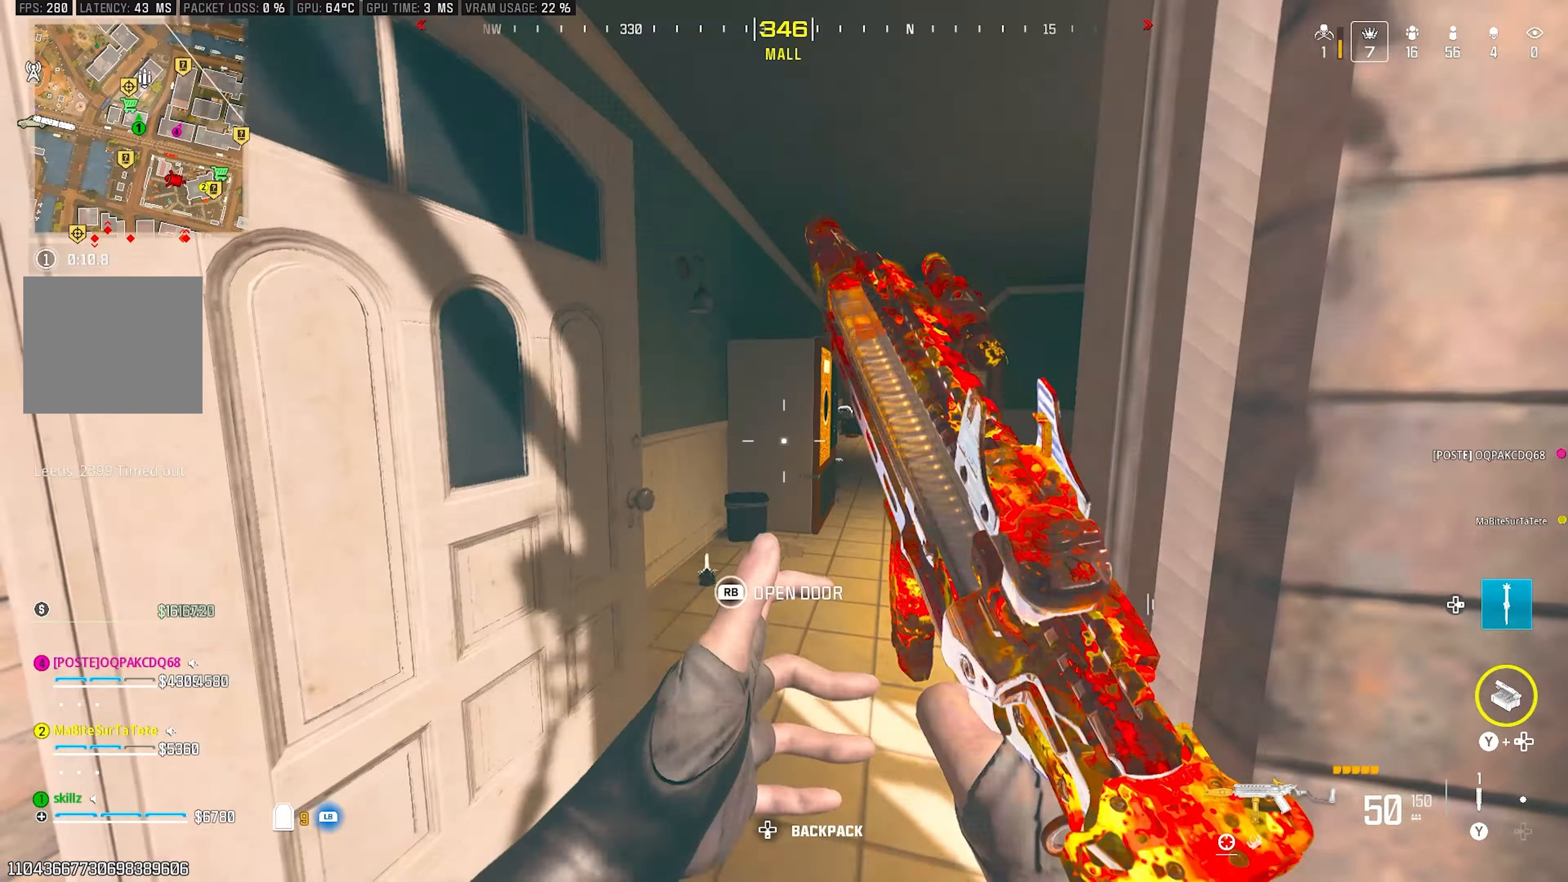
{"buttons": [], "left_stick": "right", "right_stick": "center", "events": [[117, "left_stick", "up"], [250, "left_stick", "up-right"], [300, "right_stick", "right"], [433, "left_stick", "right"], [433, "right_stick", "center"]]}
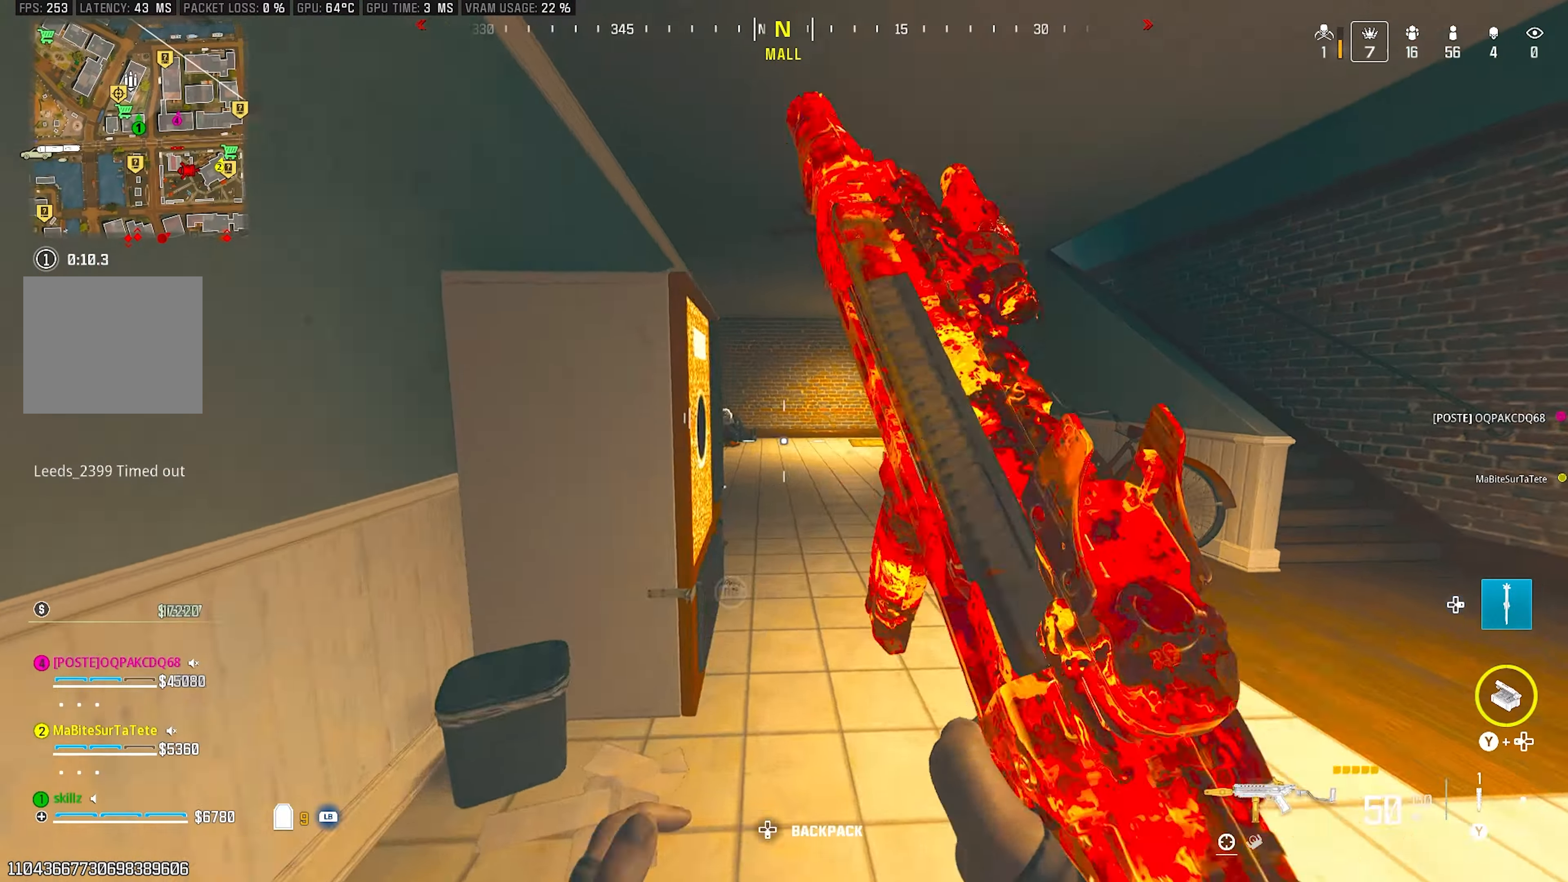
{"buttons": [], "left_stick": "up-right", "right_stick": "center", "events": [[117, "right_stick", "right"], [283, "left_stick", "up-right"], [350, "right_stick", "center"]]}
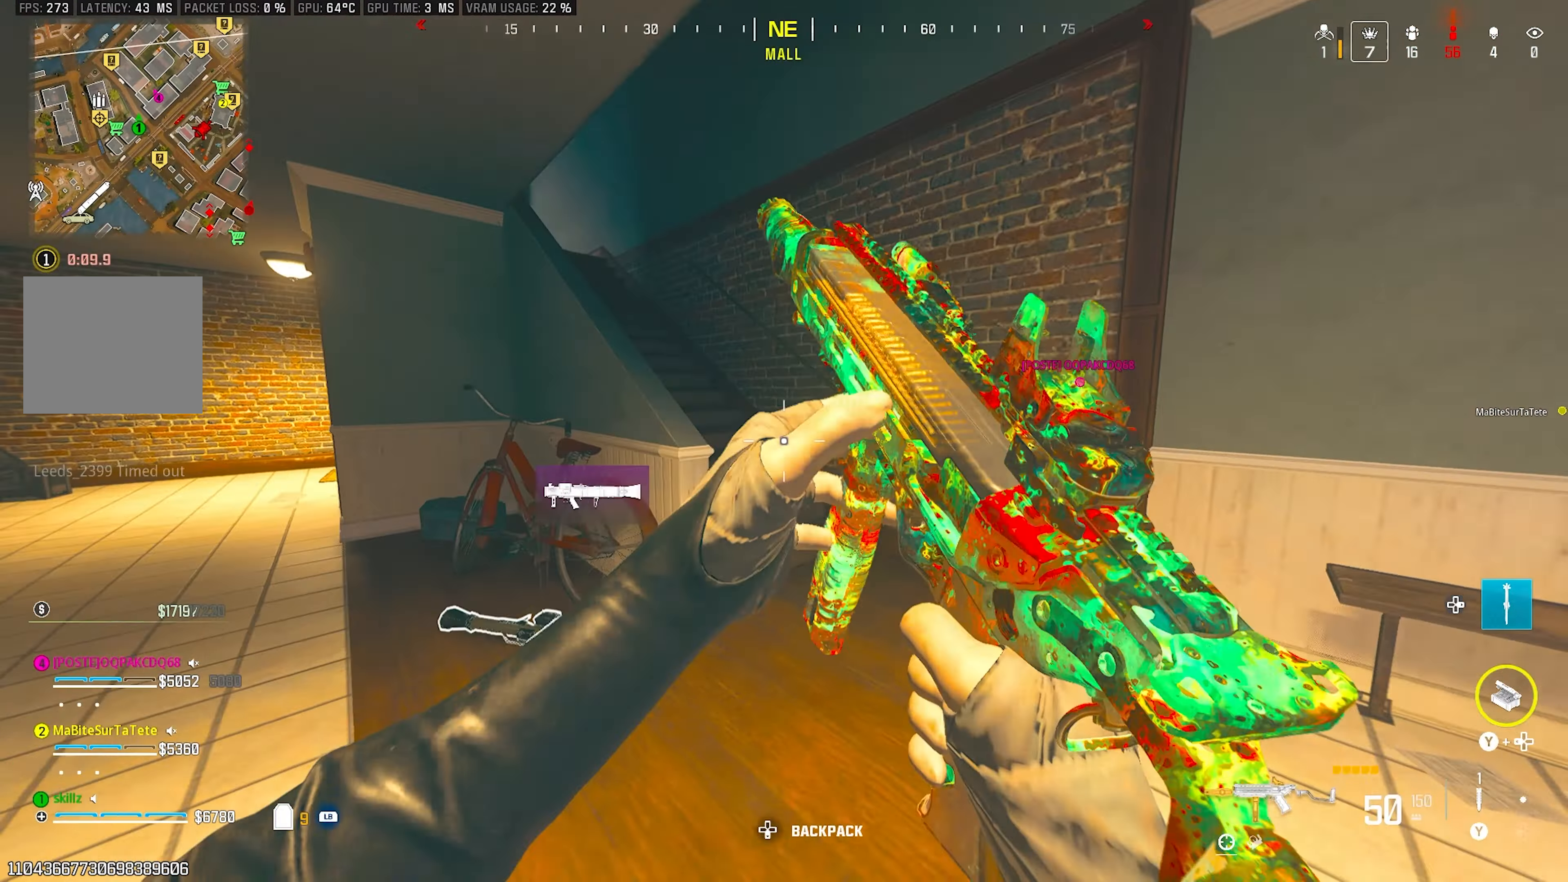
{"buttons": [], "left_stick": "up", "right_stick": "center", "events": [[17, "right_stick", "left"], [83, "left_stick", "down-right"], [250, "left_stick", "center"], [317, "left_stick", "left"], [367, "left_stick", "up-left"], [400, "right_stick", "center"], [483, "left_stick", "up"]]}
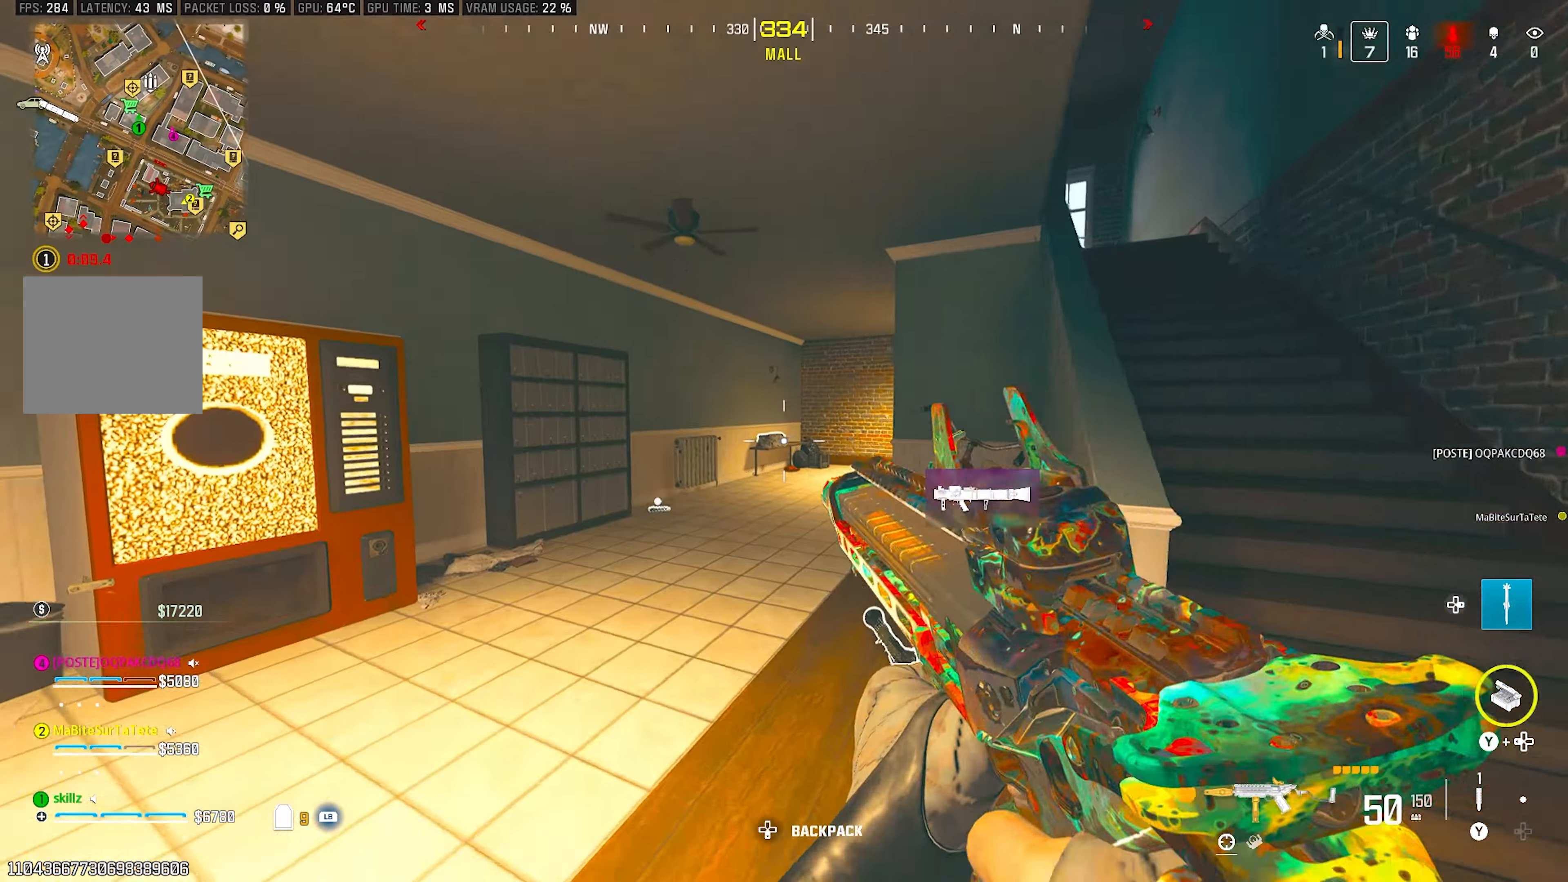
{"buttons": ["CROSS"], "left_stick": "up", "right_stick": "right", "events": [[150, "CIRCLE", "down"], [283, "right_stick", "right"], [300, "CIRCLE", "up"], [383, "CROSS", "down"]]}
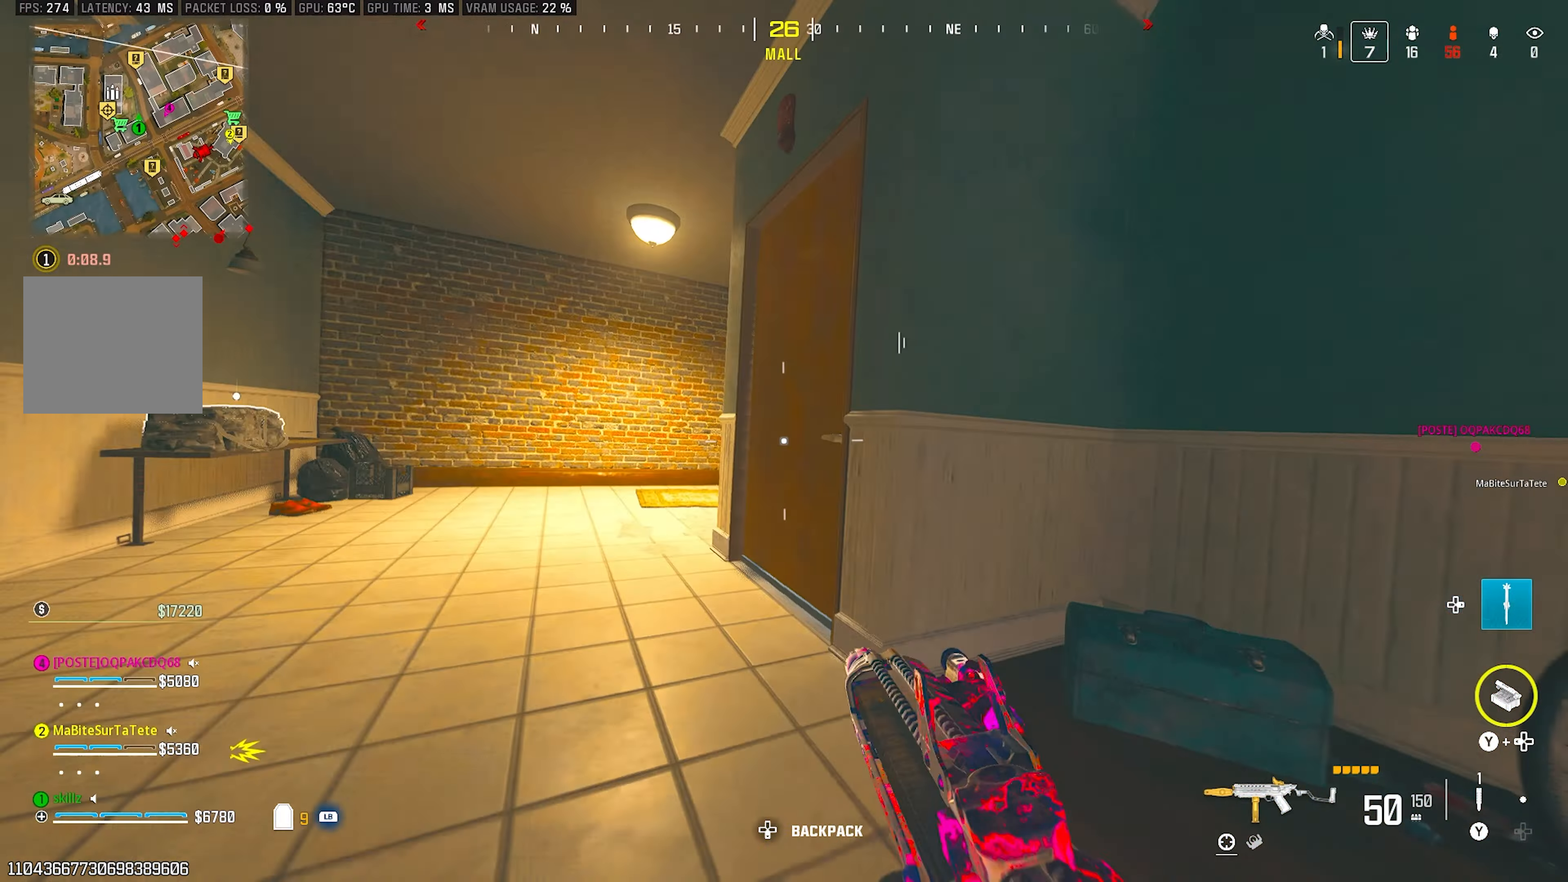
{"buttons": [], "left_stick": "up", "right_stick": "center", "events": [[17, "CROSS", "up"], [50, "right_stick", "center"], [317, "right_stick", "right"], [500, "right_stick", "center"]]}
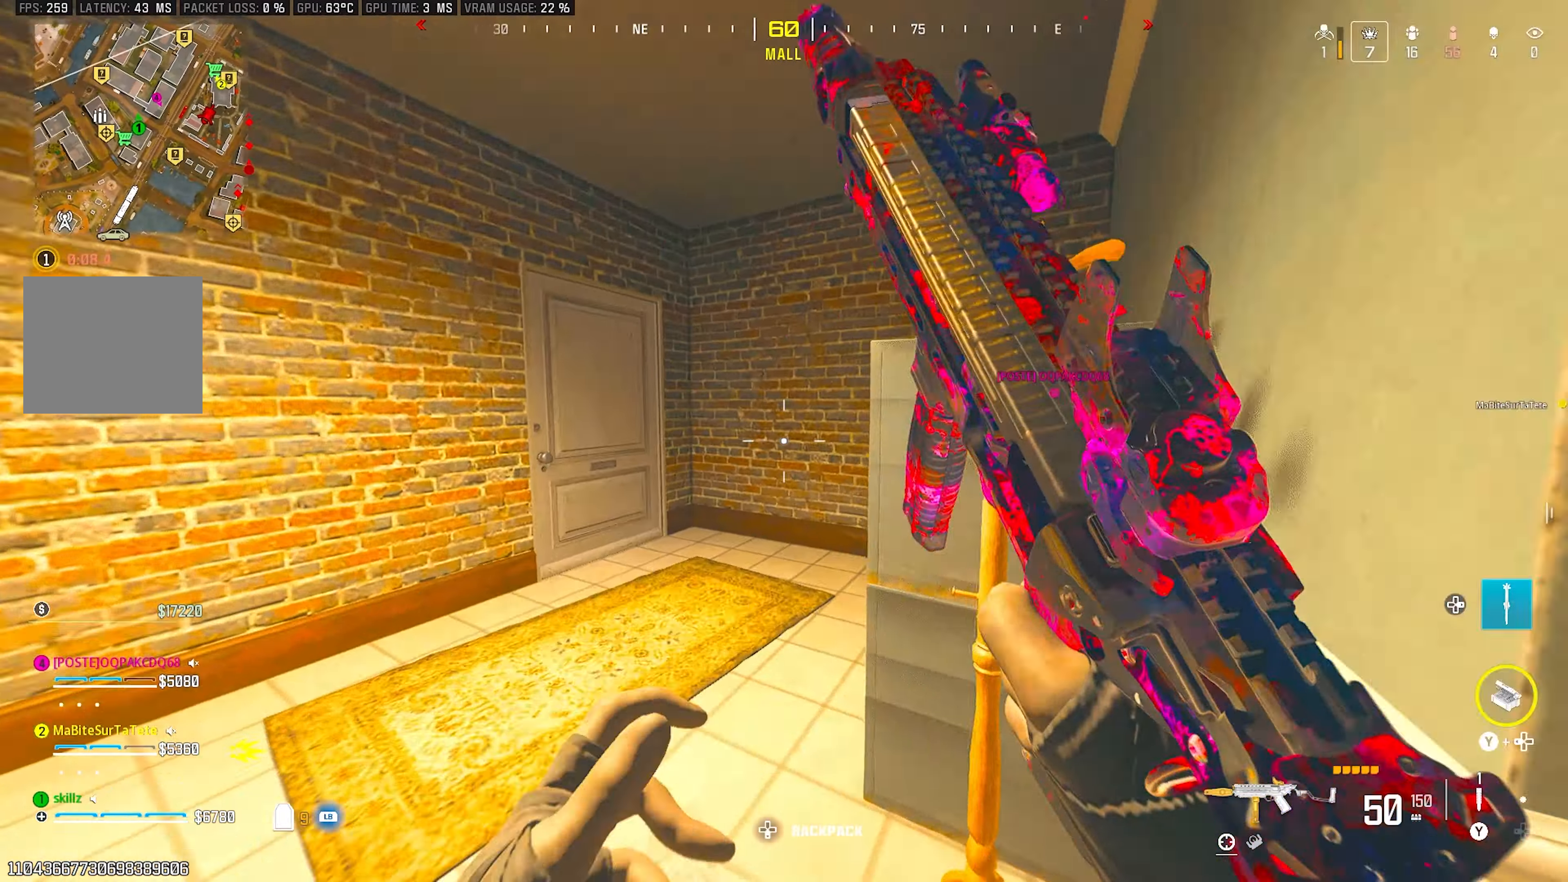
{"buttons": [], "left_stick": "up-right", "right_stick": "left", "events": [[100, "right_stick", "left"], [300, "left_stick", "up-right"], [367, "R1", "down"], [433, "right_stick", "center"], [483, "R1", "up"], [483, "right_stick", "left"]]}
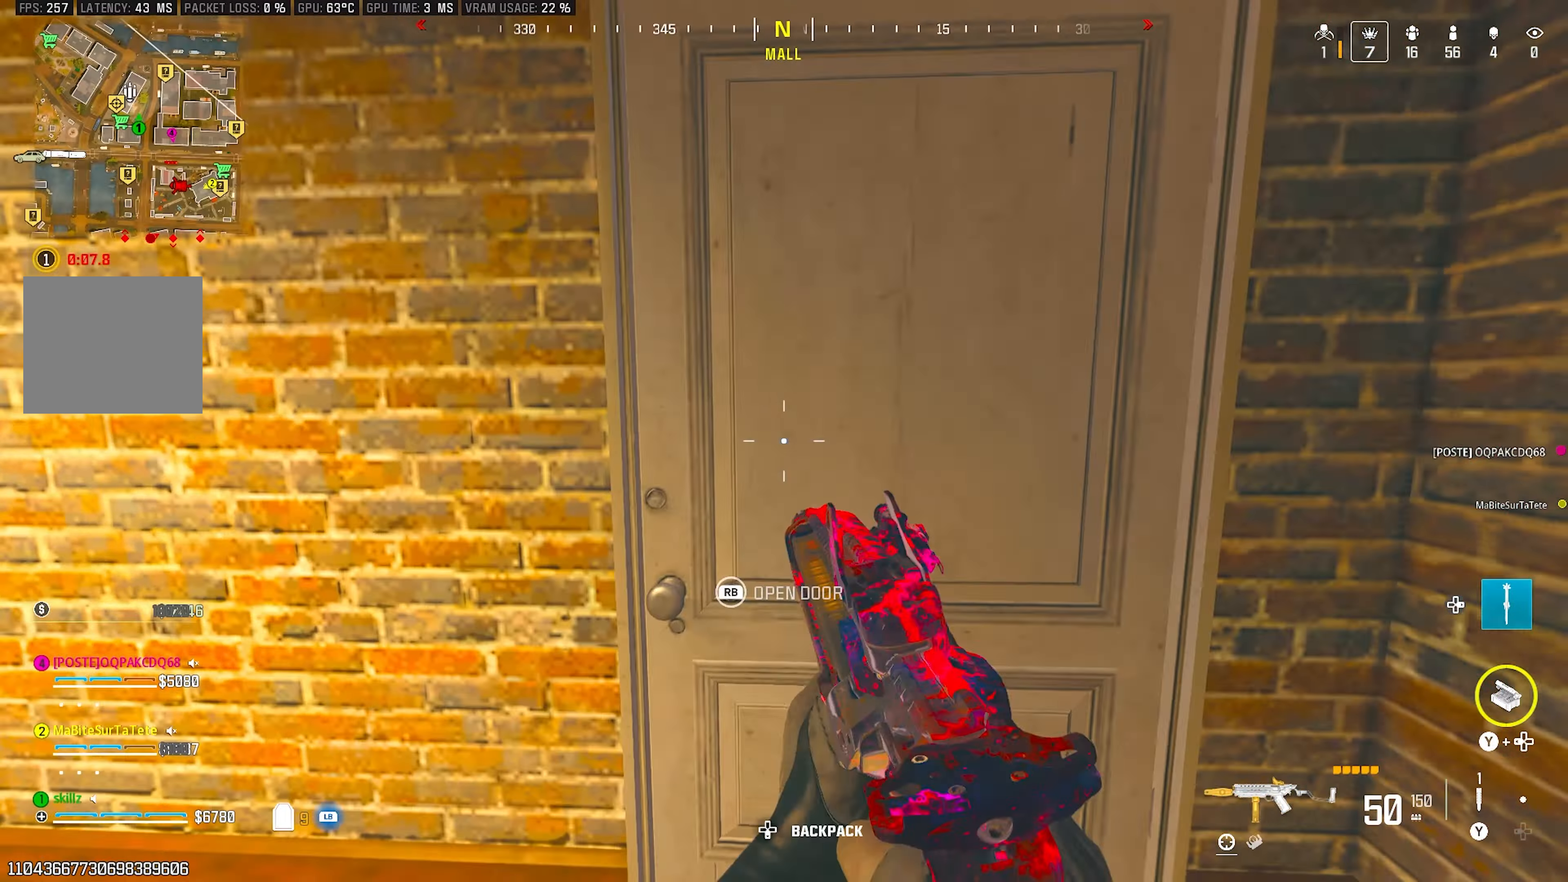
{"buttons": [], "left_stick": "right", "right_stick": "center", "events": [[50, "right_stick", "center"], [150, "right_stick", "left"], [167, "left_stick", "up"], [350, "left_stick", "right"], [433, "right_stick", "center"]]}
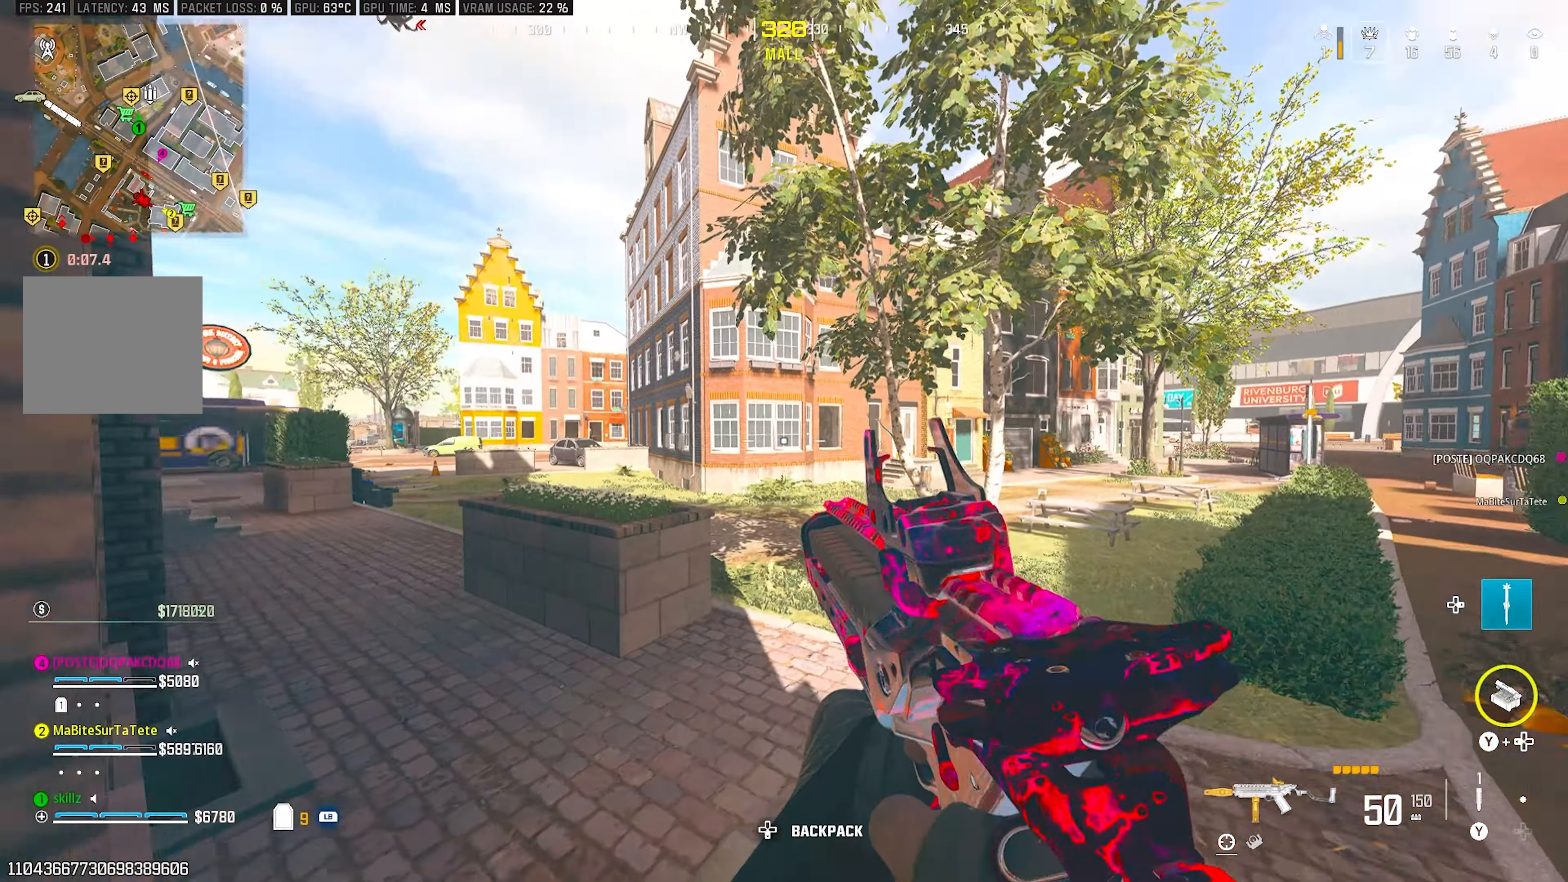
{"buttons": [], "left_stick": "center", "right_stick": "down-right", "events": [[100, "left_stick", "center"], [400, "right_stick", "right"], [467, "right_stick", "down-right"]]}
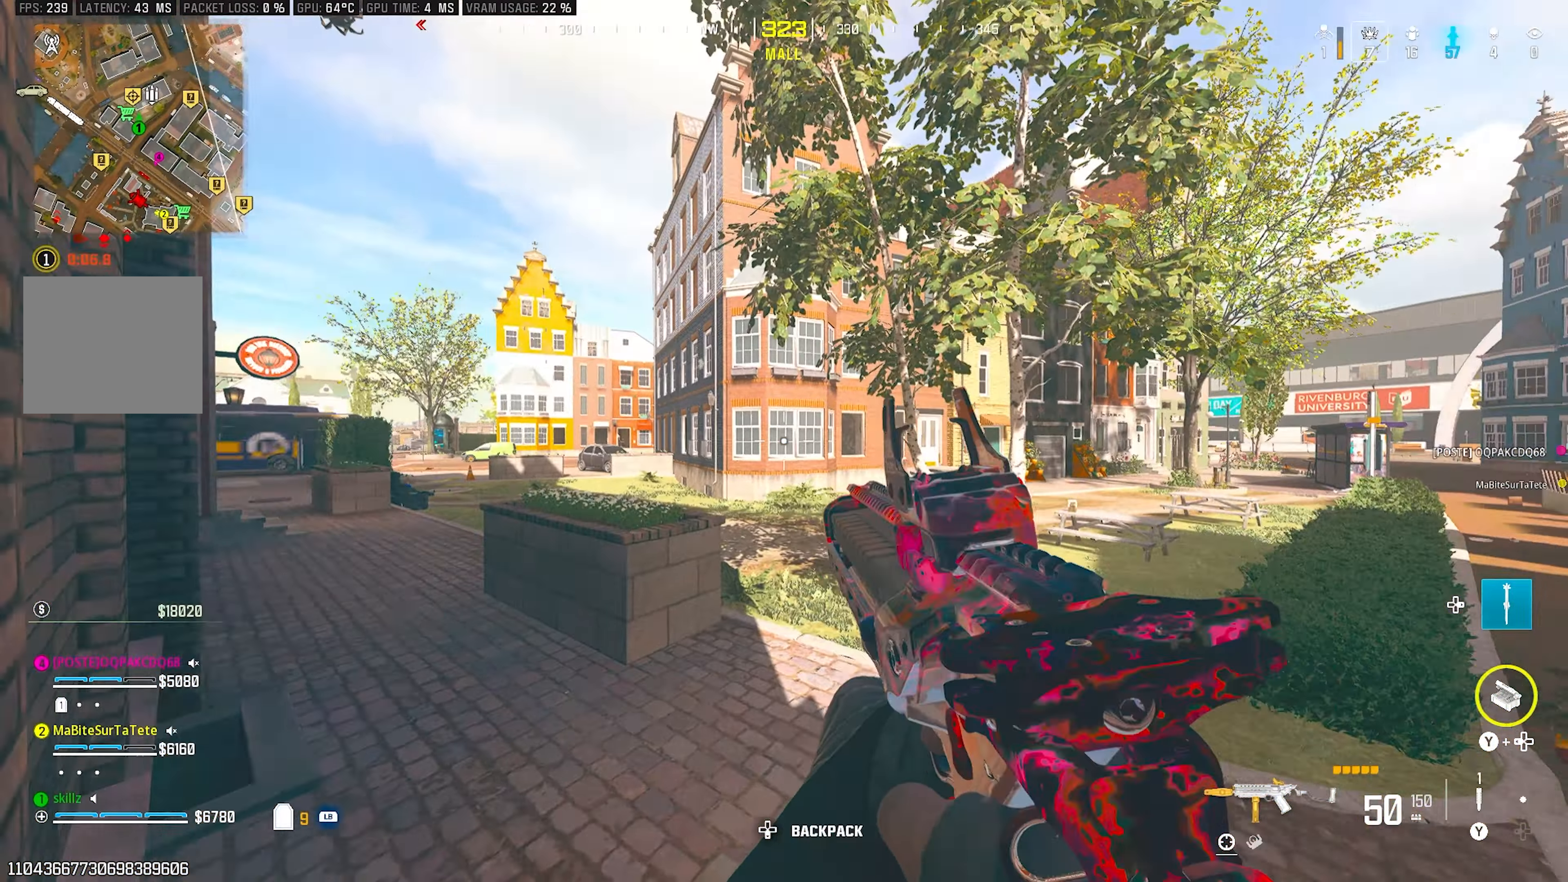
{"buttons": [], "left_stick": "center", "right_stick": "right", "events": [[17, "left_stick", "left"], [117, "right_stick", "center"], [300, "left_stick", "center"], [433, "right_stick", "right"]]}
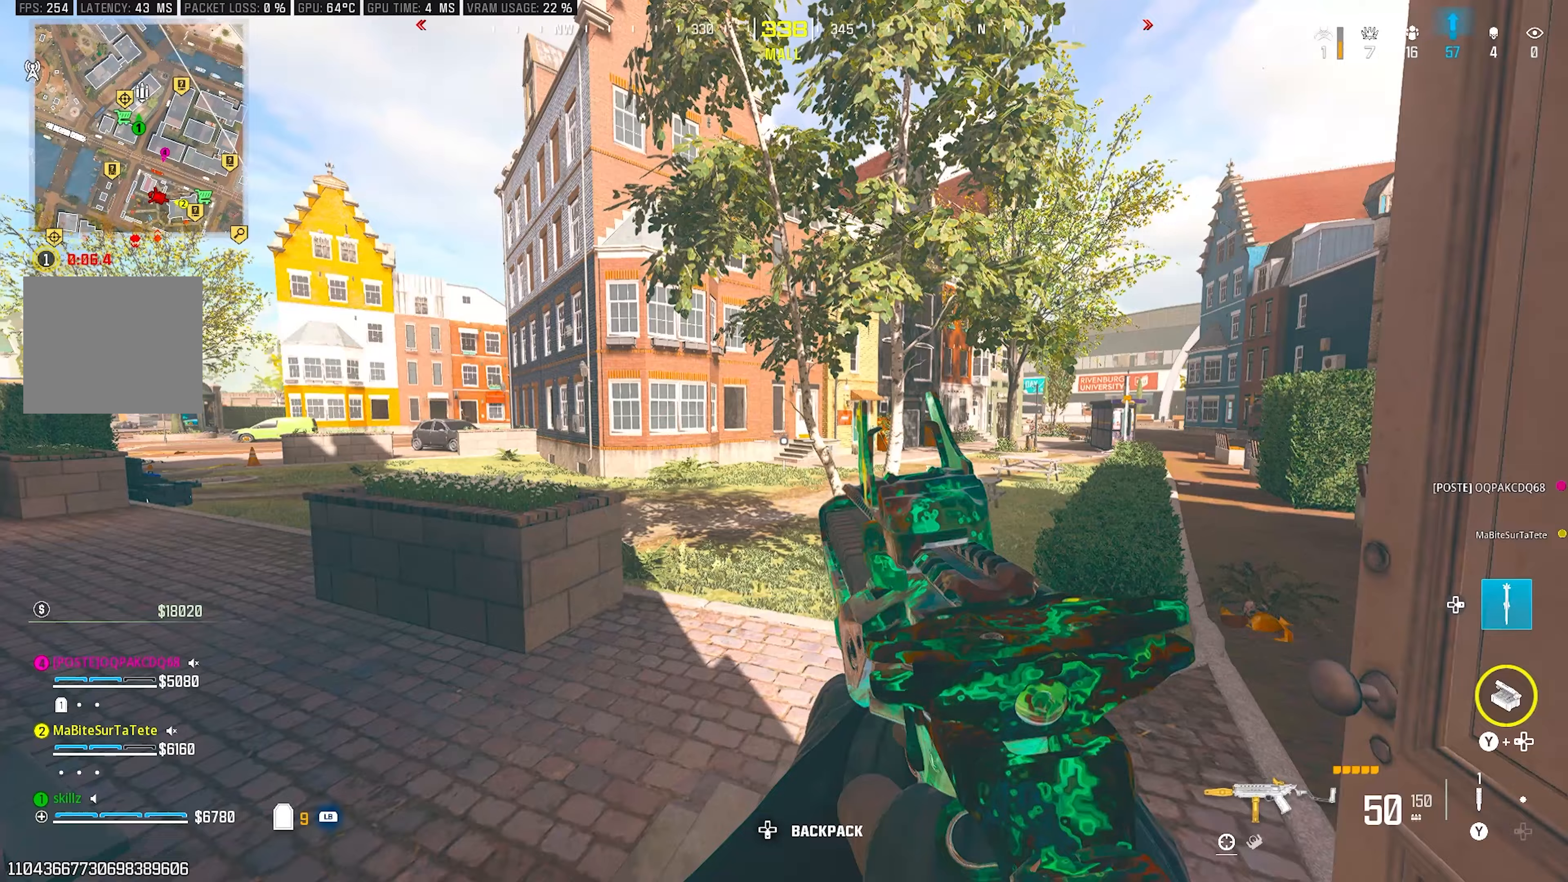
{"buttons": [], "left_stick": "right", "right_stick": "left", "events": [[50, "left_stick", "left"], [167, "right_stick", "center"], [183, "left_stick", "center"], [383, "right_stick", "left"], [433, "left_stick", "right"]]}
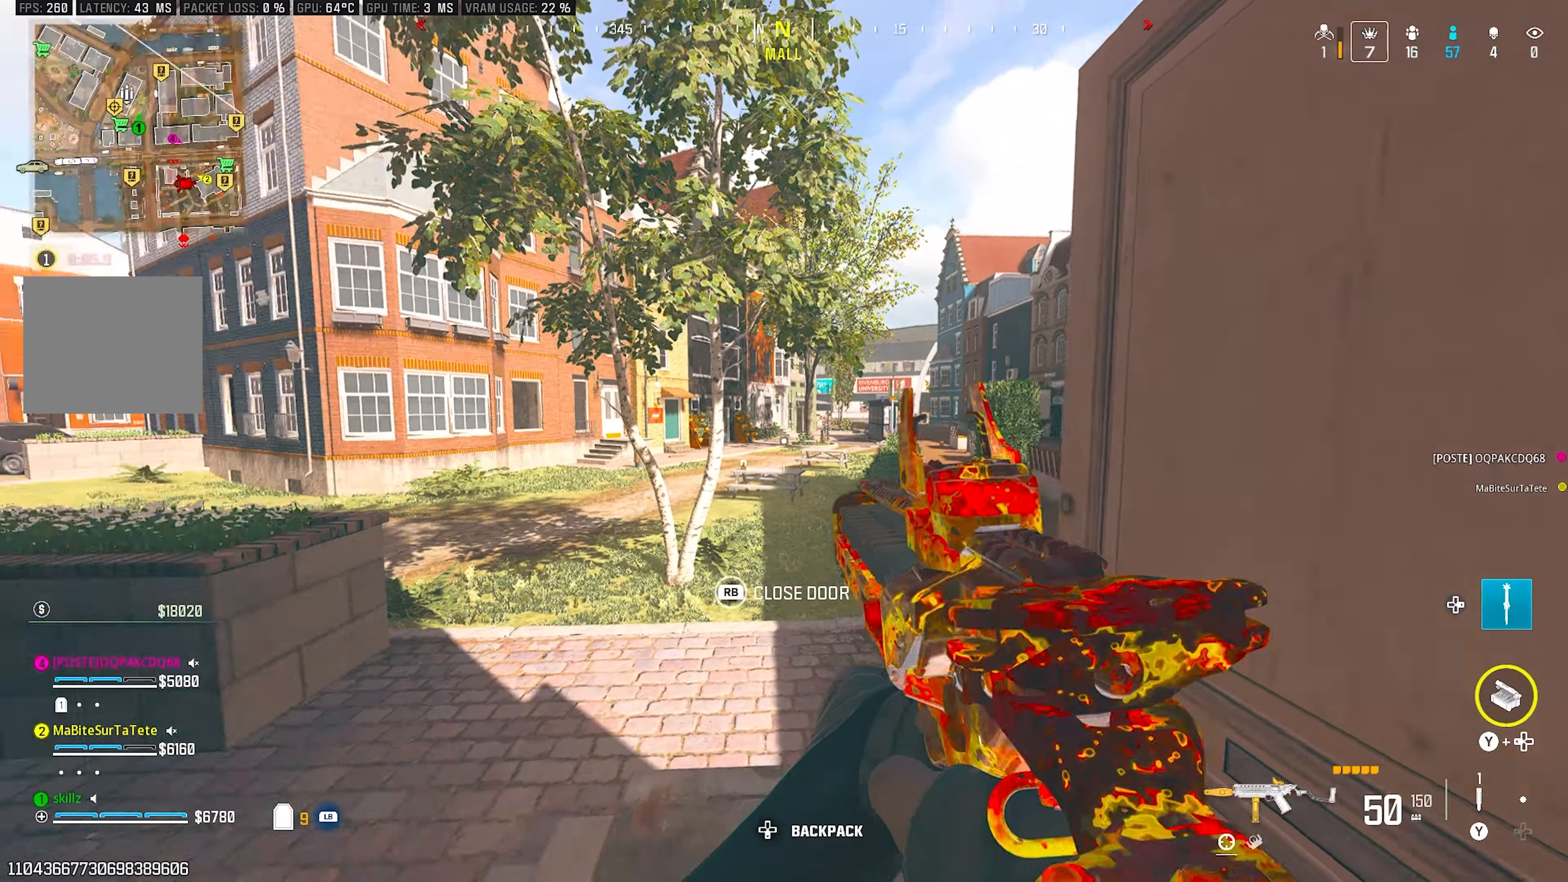
{"buttons": ["L1"], "left_stick": "up", "right_stick": "center", "events": [[183, "left_stick", "up-right"], [217, "right_stick", "center"], [233, "L1", "down"], [333, "L1", "up"], [417, "left_stick", "up"], [467, "L1", "down"]]}
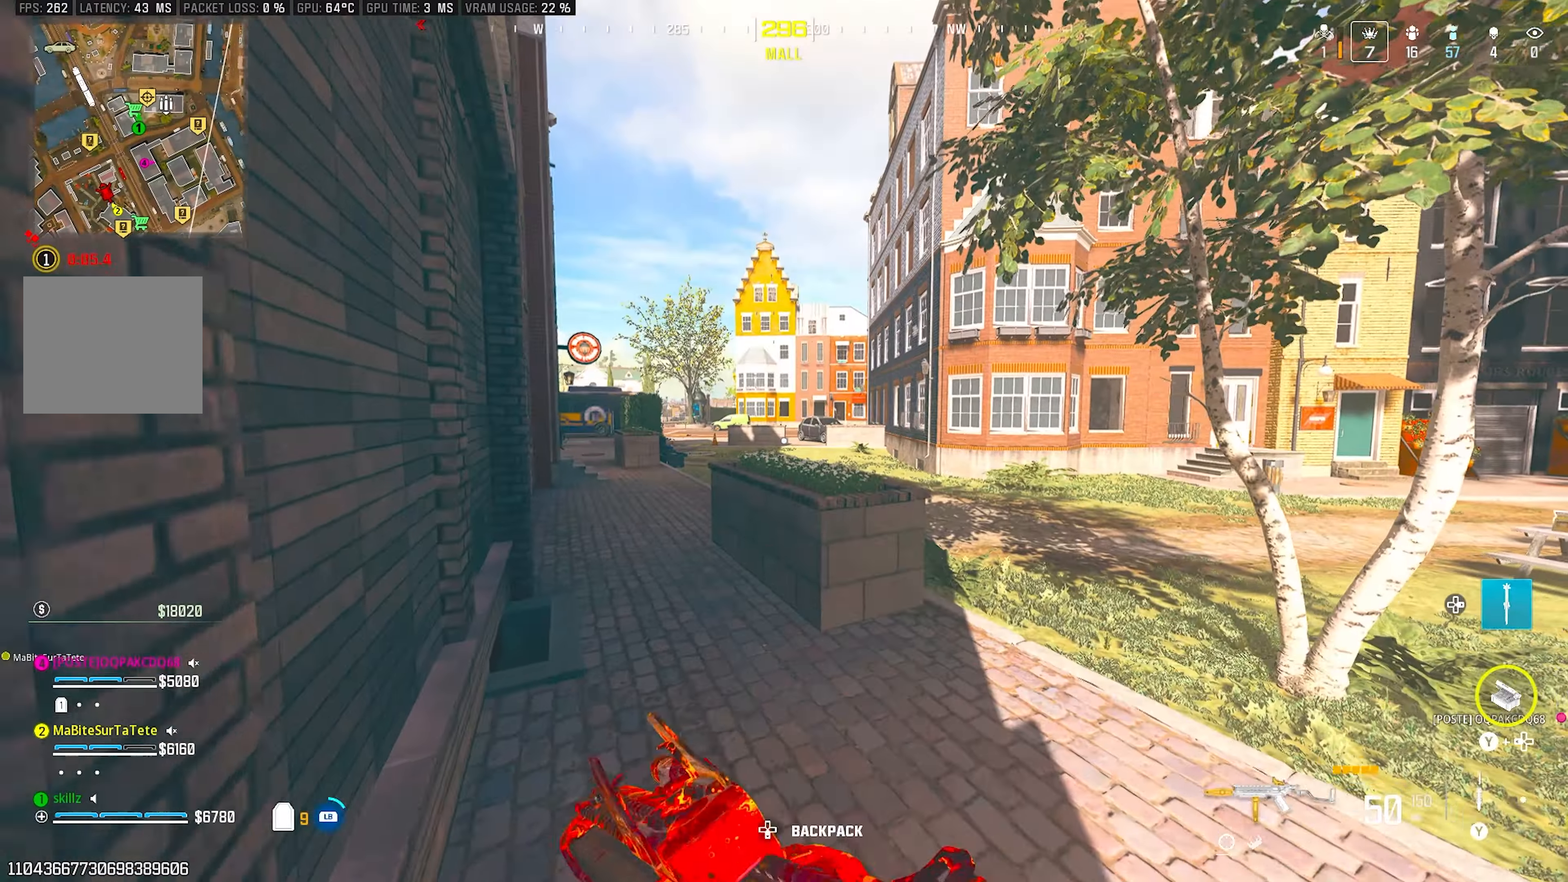
{"buttons": ["CIRCLE"], "left_stick": "up-left", "right_stick": "center", "events": [[50, "L1", "up"], [200, "L1", "down"], [233, "left_stick", "up-left"], [300, "L1", "up"], [500, "CIRCLE", "down"]]}
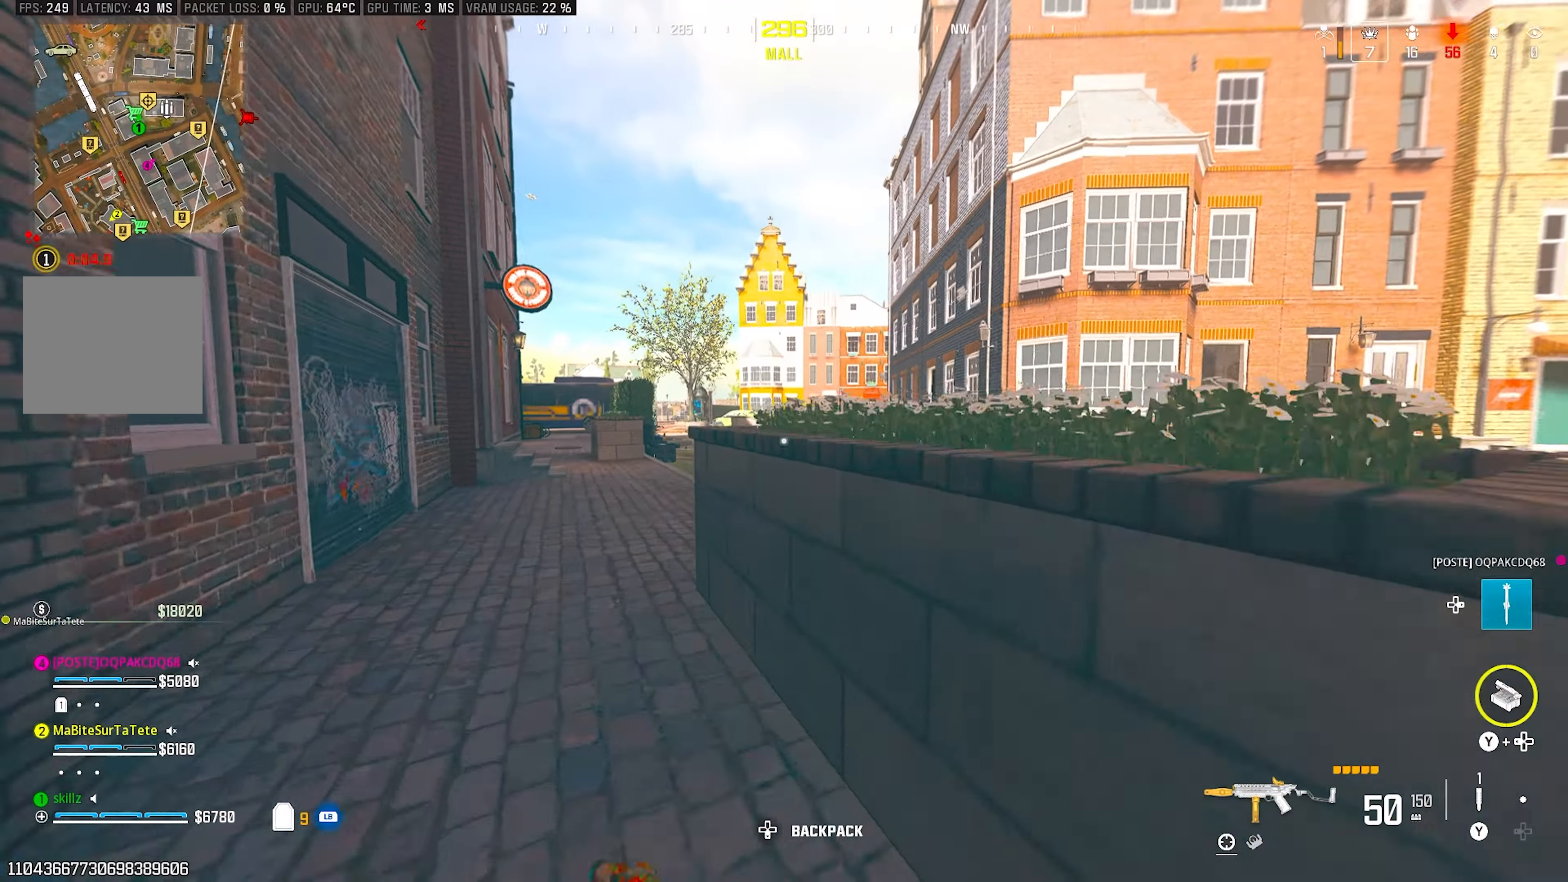
{"buttons": [], "left_stick": "up", "right_stick": "center", "events": [[133, "CIRCLE", "up"], [167, "CROSS", "down"], [333, "CROSS", "up"], [350, "left_stick", "up"]]}
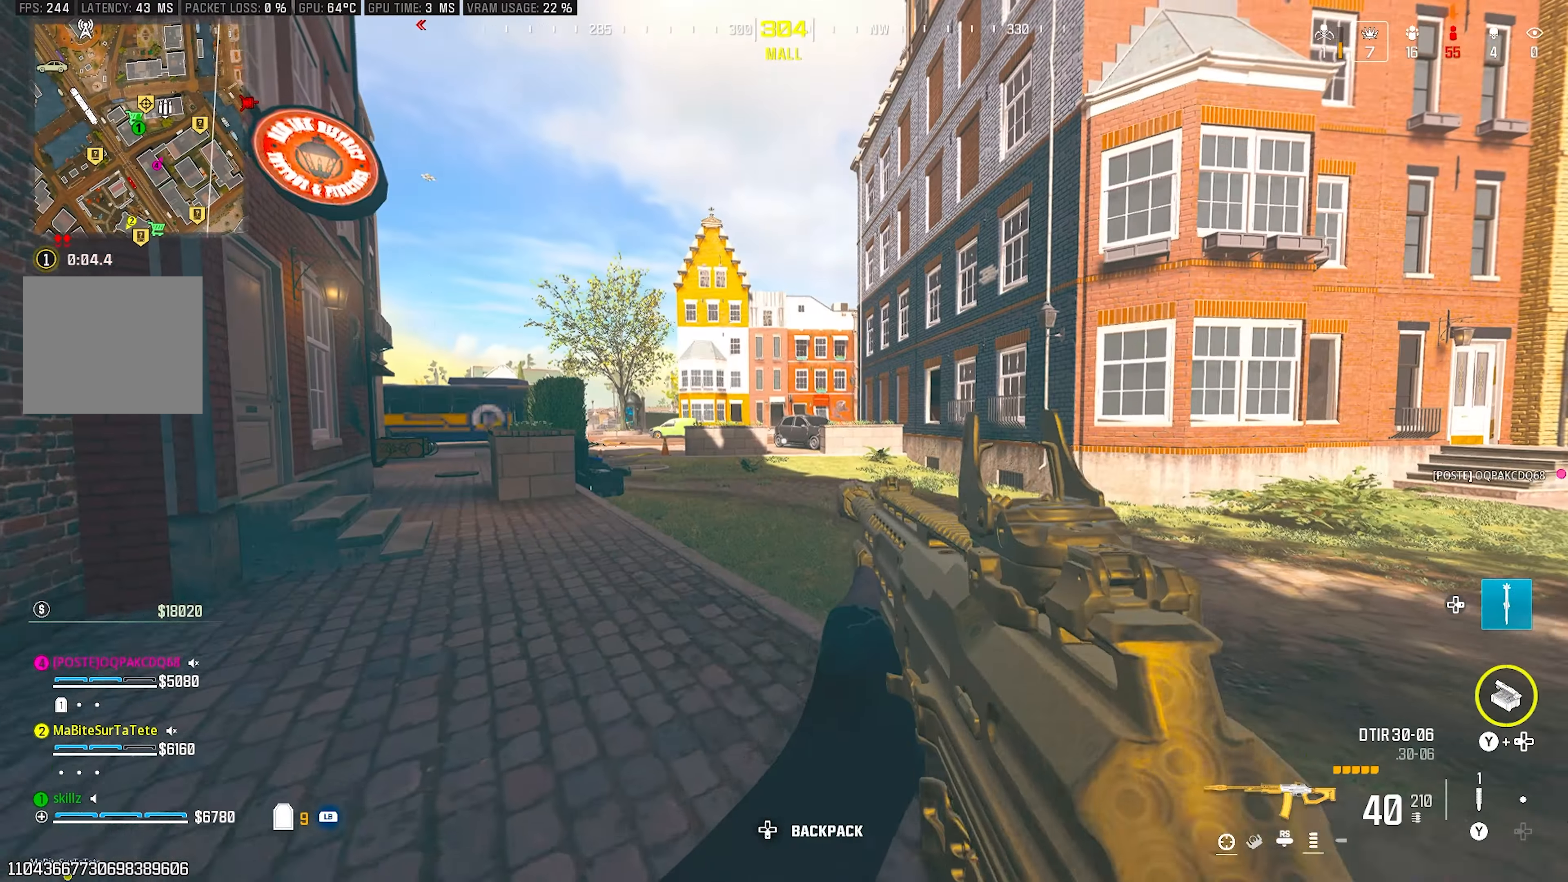
{"buttons": [], "left_stick": "right", "right_stick": "center", "events": [[200, "CROSS", "down"], [300, "CROSS", "up"], [333, "left_stick", "right"]]}
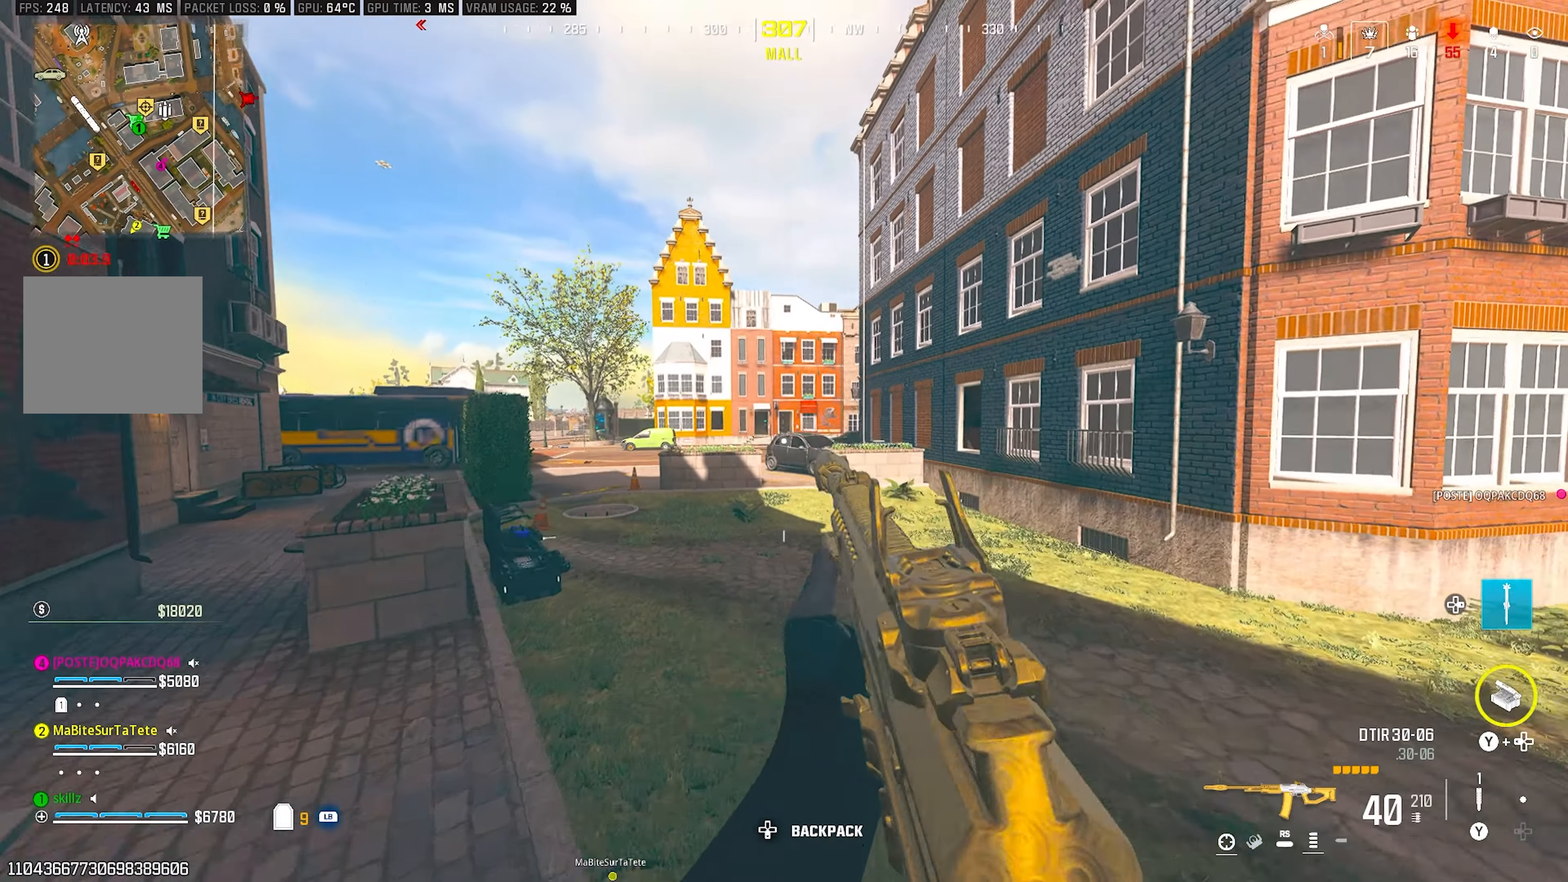
{"buttons": ["L1"], "left_stick": "up-right", "right_stick": "center", "events": [[167, "L1", "down"], [167, "left_stick", "up-right"], [267, "L1", "up"], [433, "L1", "down"]]}
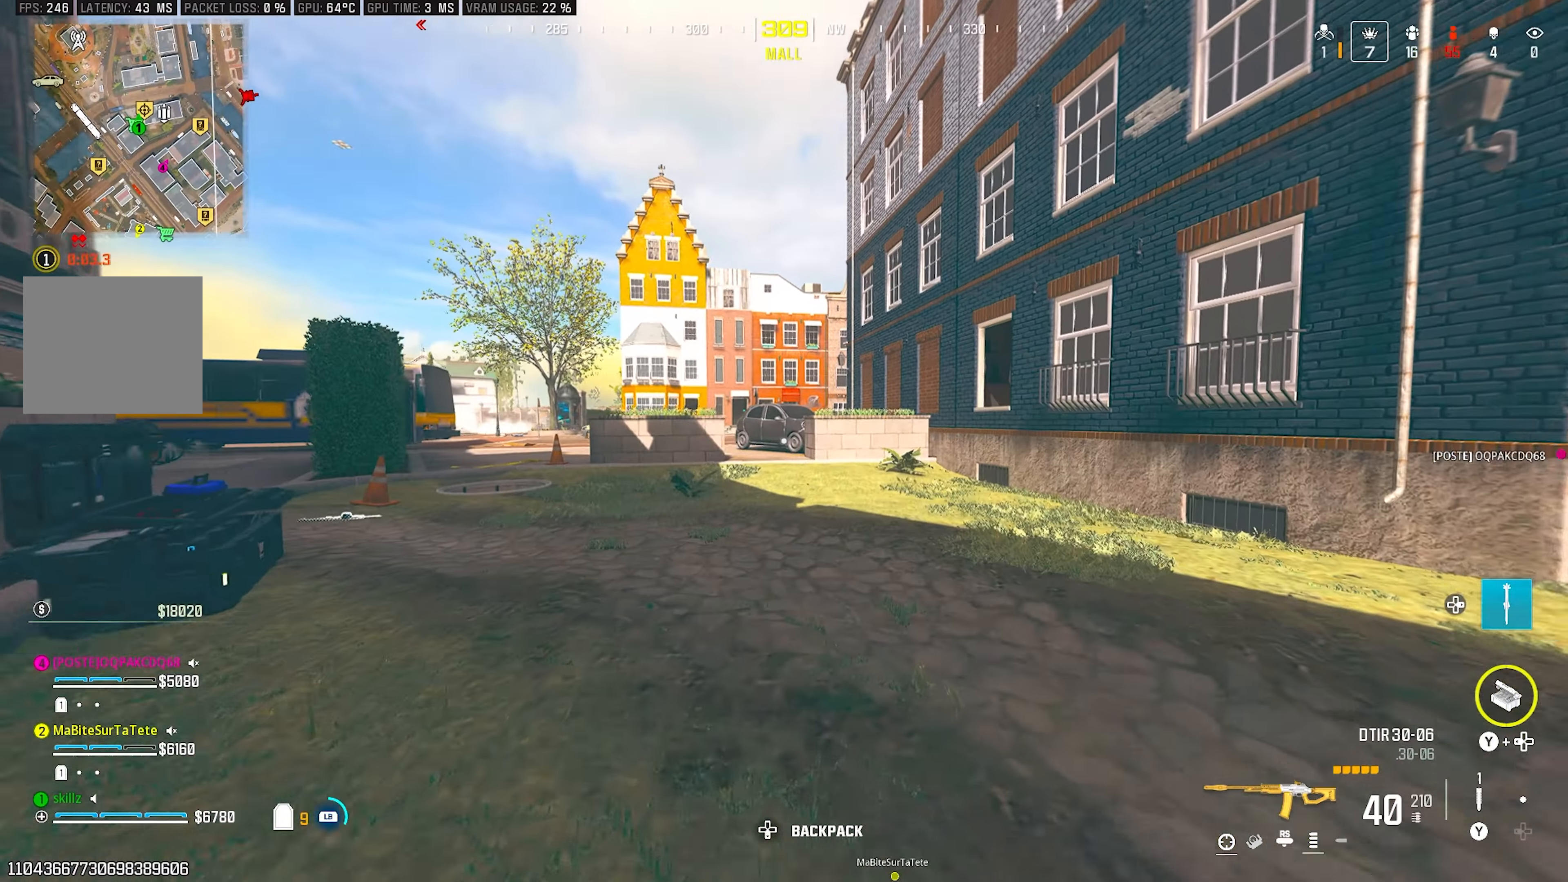
{"buttons": [], "left_stick": "up-right", "right_stick": "center", "events": [[50, "L1", "up"], [83, "right_stick", "left"], [217, "CIRCLE", "down"], [350, "CIRCLE", "up"], [367, "CROSS", "down"], [467, "right_stick", "center"], [500, "CROSS", "up"]]}
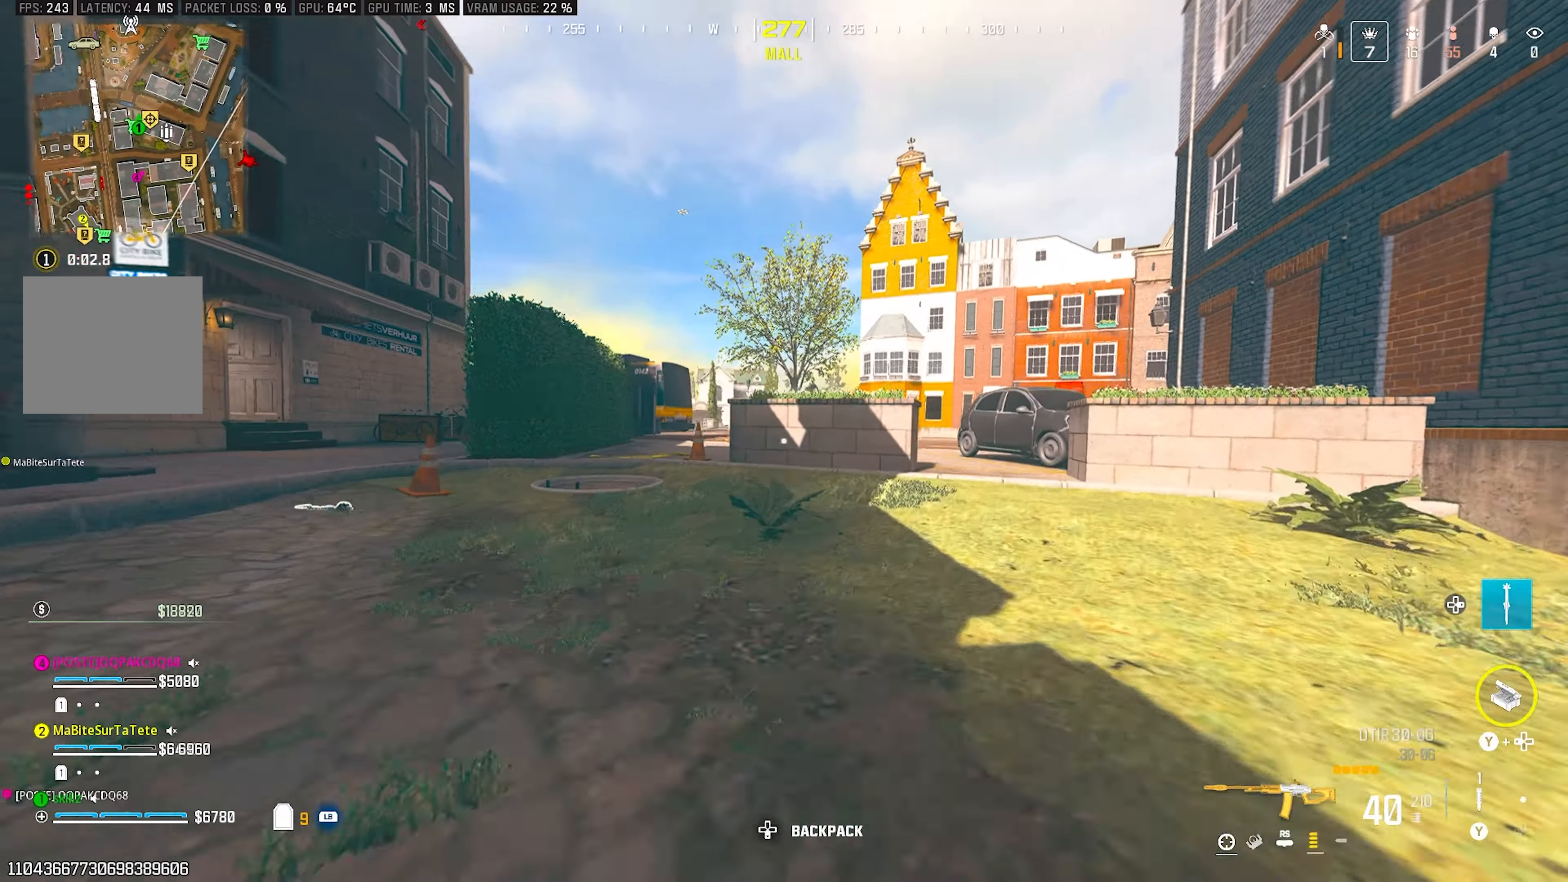
{"buttons": [], "left_stick": "up", "right_stick": "left", "events": [[83, "L1", "down"], [133, "right_stick", "right"], [200, "L1", "up"], [283, "right_stick", "center"], [467, "left_stick", "up"], [500, "right_stick", "left"]]}
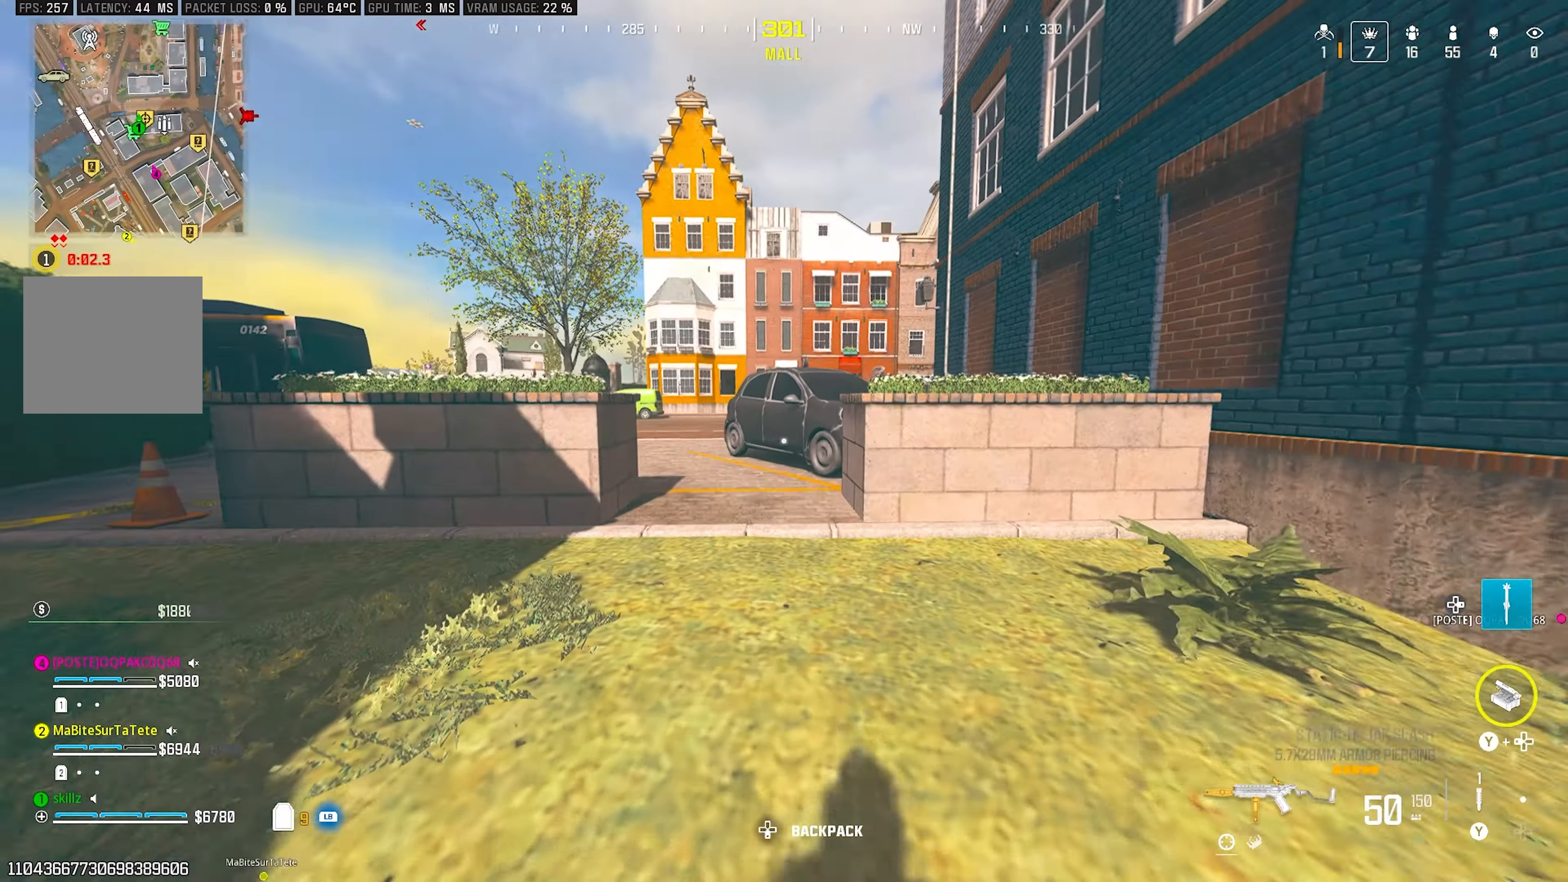
{"buttons": ["CROSS"], "left_stick": "up-right", "right_stick": "center", "events": [[83, "right_stick", "center"], [267, "CIRCLE", "down"], [400, "CIRCLE", "up"], [417, "CROSS", "down"], [417, "left_stick", "up-right"]]}
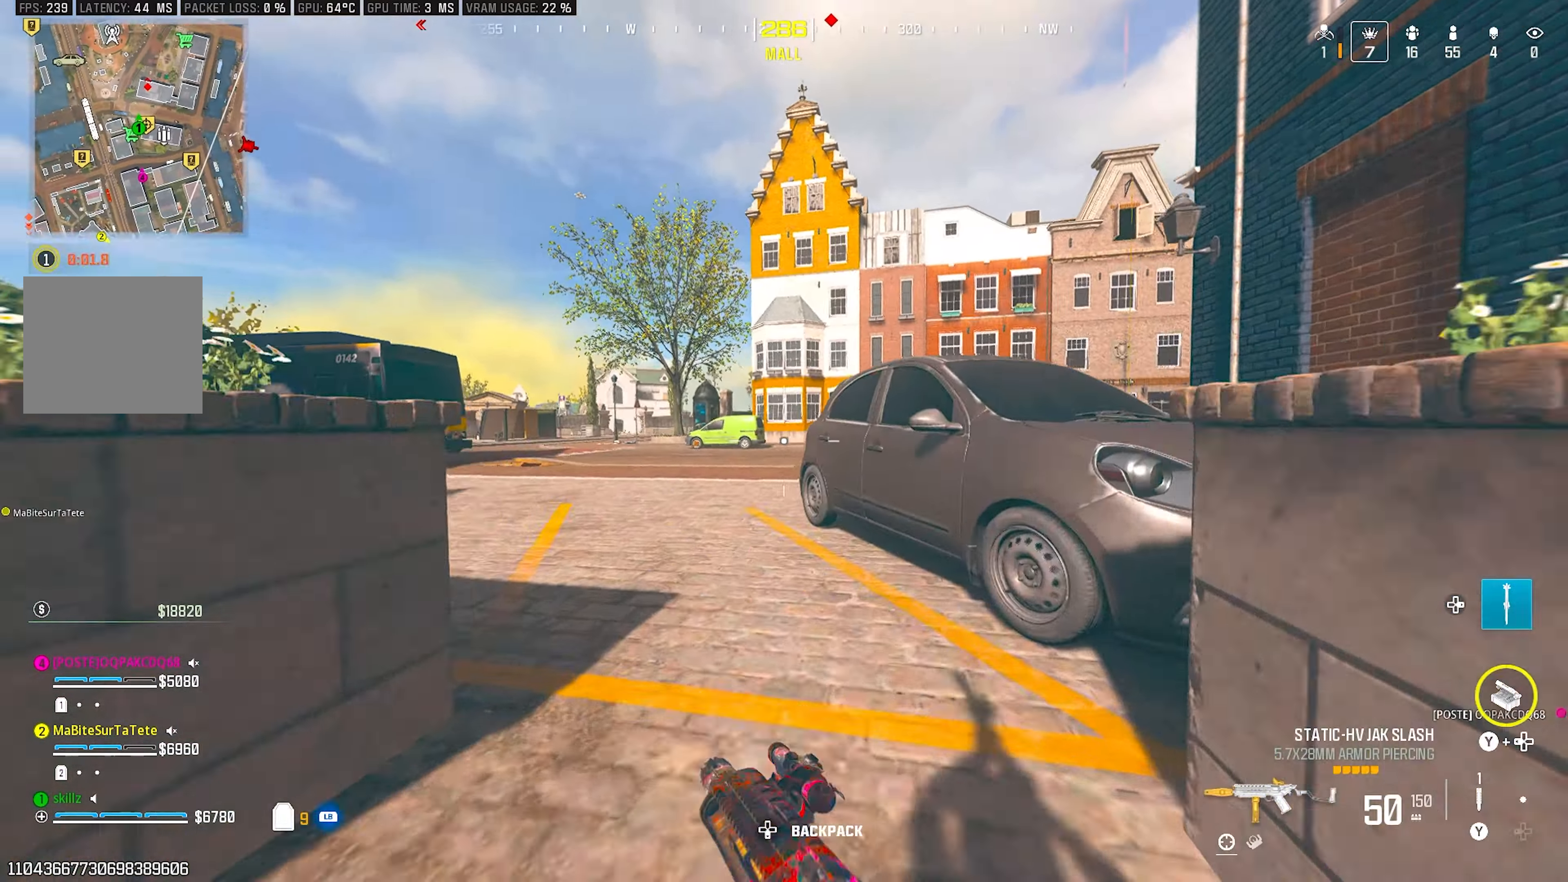
{"buttons": [], "left_stick": "down-right", "right_stick": "center", "events": [[33, "L1", "down"], [50, "CROSS", "up"], [117, "left_stick", "right"], [133, "L1", "up"], [367, "left_stick", "down-right"]]}
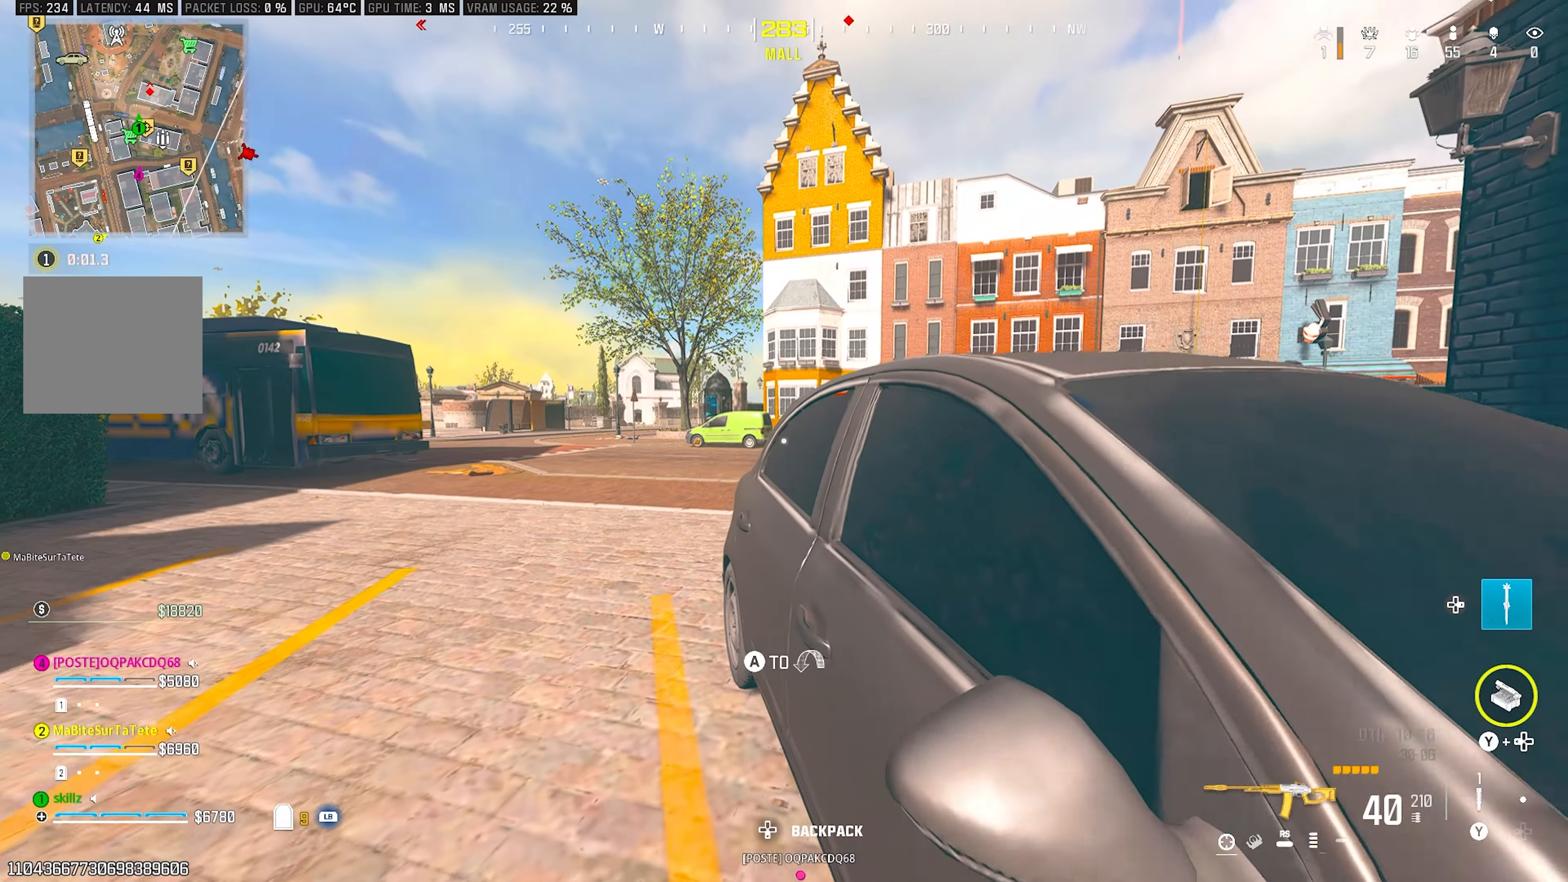
{"buttons": [], "left_stick": "up-left", "right_stick": "up-right", "events": [[100, "left_stick", "center"], [167, "left_stick", "left"], [233, "right_stick", "left"], [267, "left_stick", "up-left"], [350, "right_stick", "center"], [450, "right_stick", "right"], [500, "right_stick", "up-right"]]}
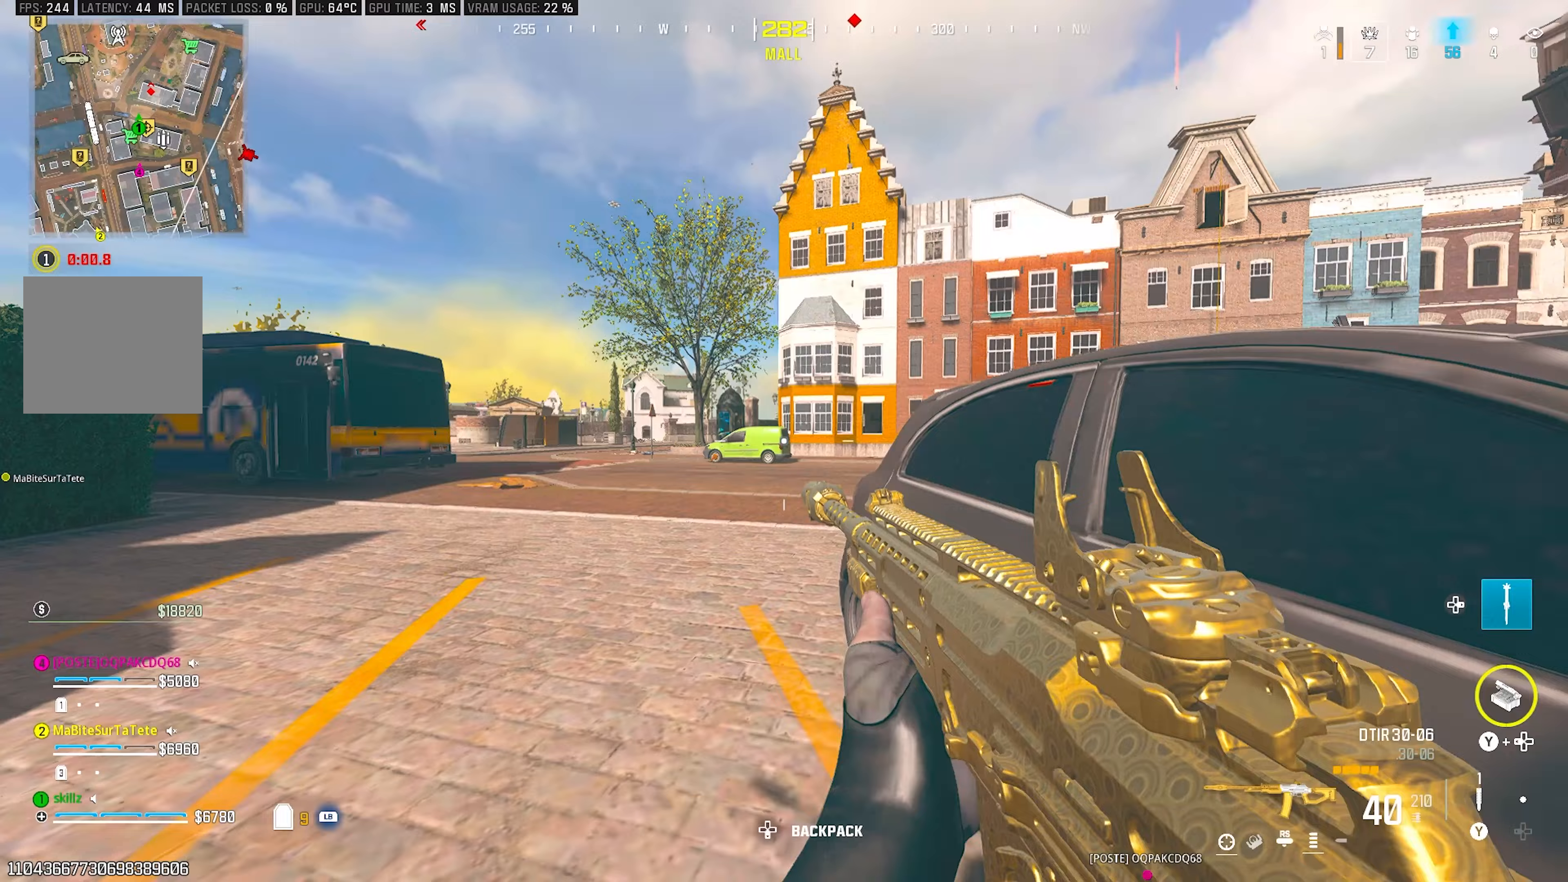
{"buttons": ["L2"], "left_stick": "center", "right_stick": "center", "events": [[67, "L2", "down"], [133, "right_stick", "center"], [350, "left_stick", "center"]]}